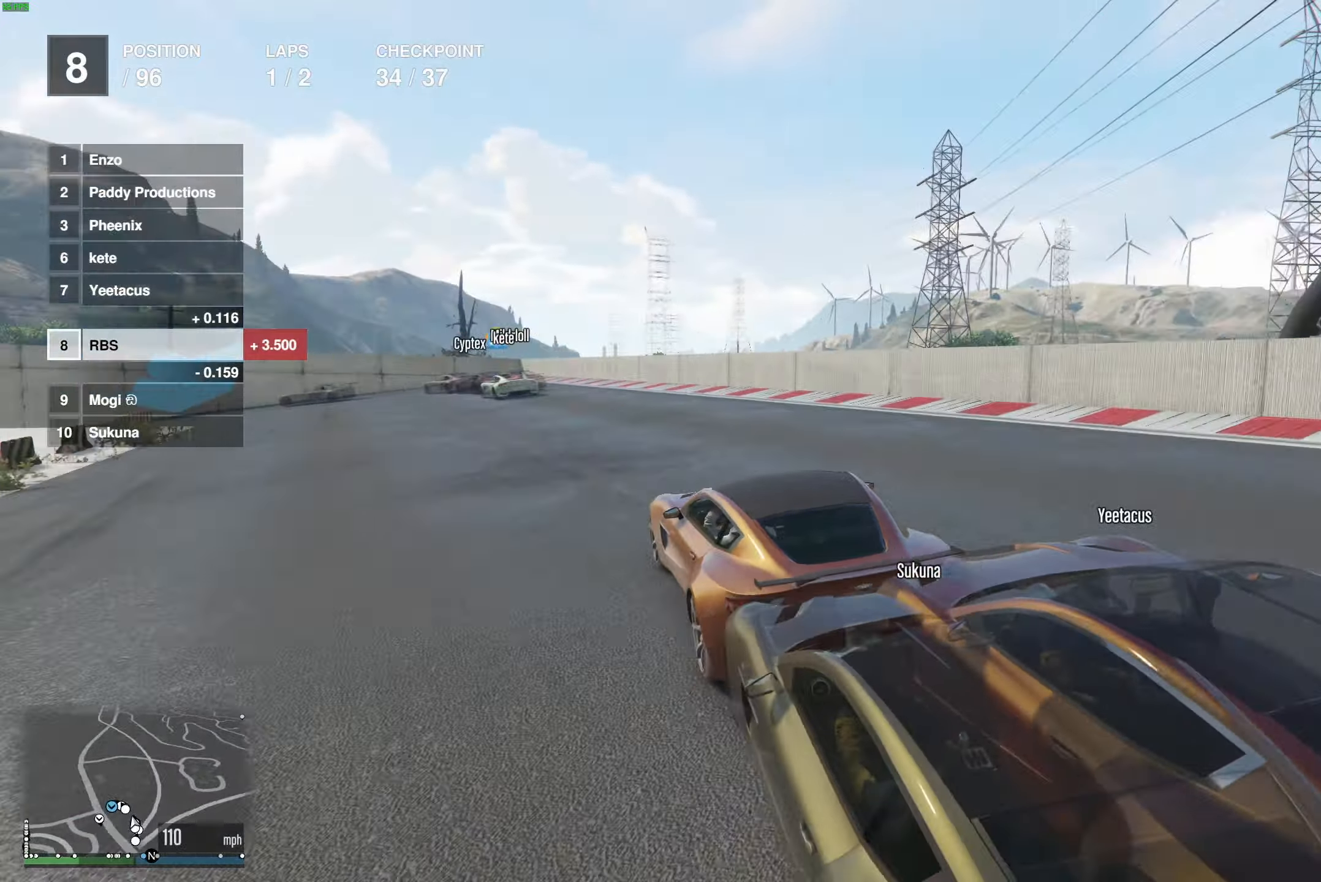
Gameplay with a controller (Xbox layout); each line is a JSON object with the inputs held at the frame after it. "events" lists button and stick changes between this image and that frame as [ms after this image, input, new state], when the widget could be followed in between.
{"buttons": ["L2"], "left_stick": "left", "right_stick": "center", "events": []}
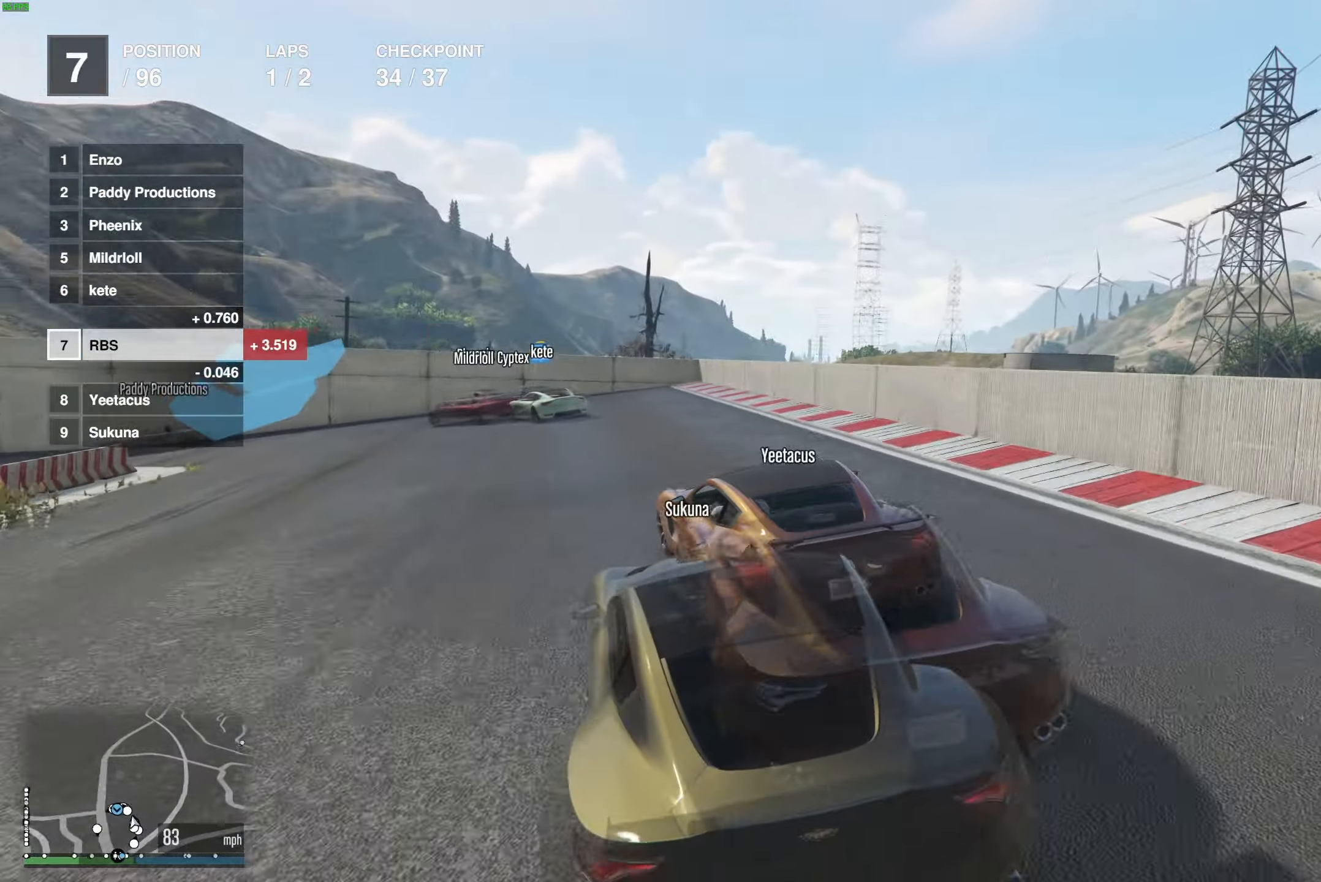
{"buttons": ["L2"], "left_stick": "left", "right_stick": "center", "events": [[350, "L2", "up"], [433, "L2", "down"]]}
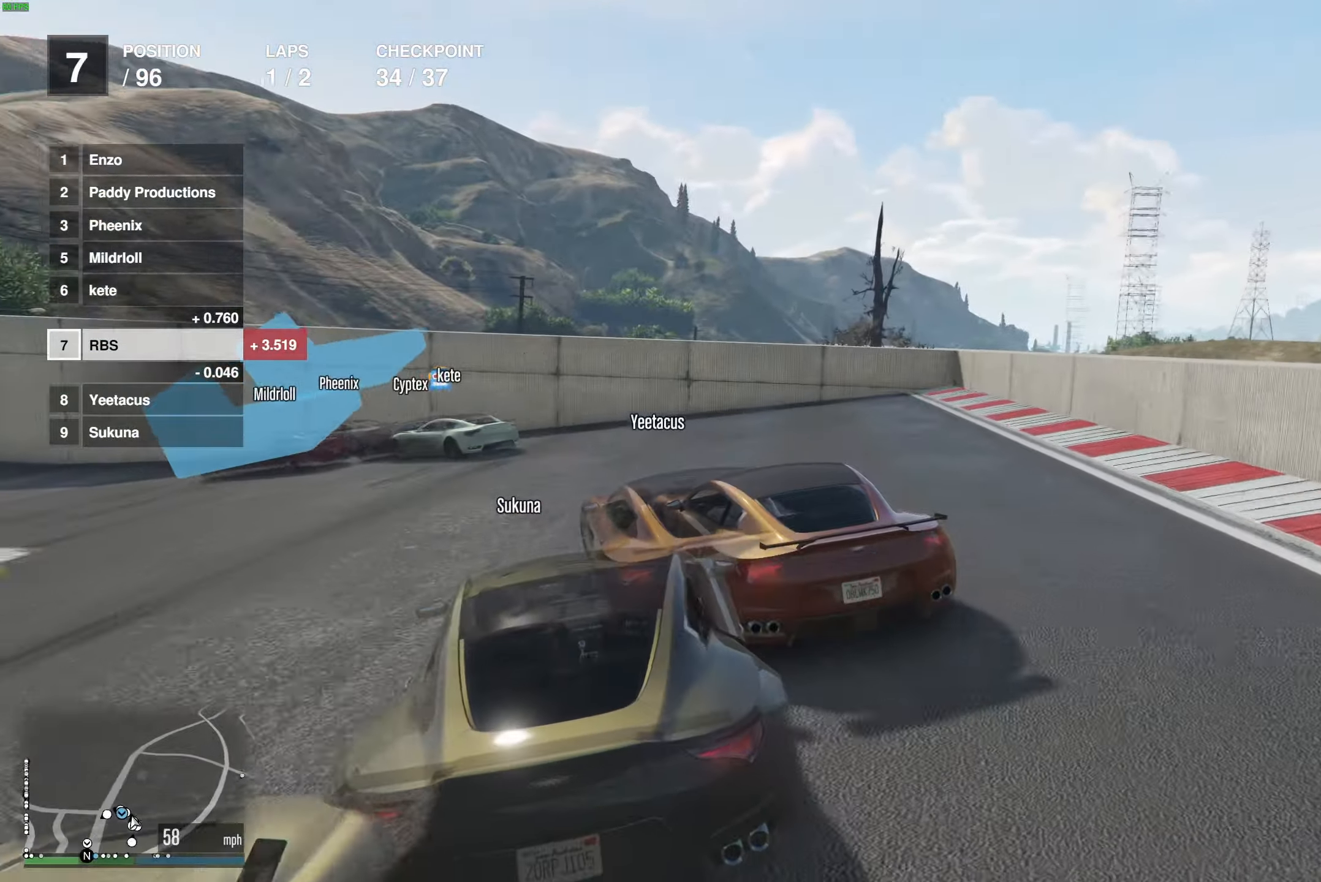
{"buttons": [], "left_stick": "left", "right_stick": "center", "events": [[67, "L2", "up"], [150, "L2", "down"], [283, "L2", "up"]]}
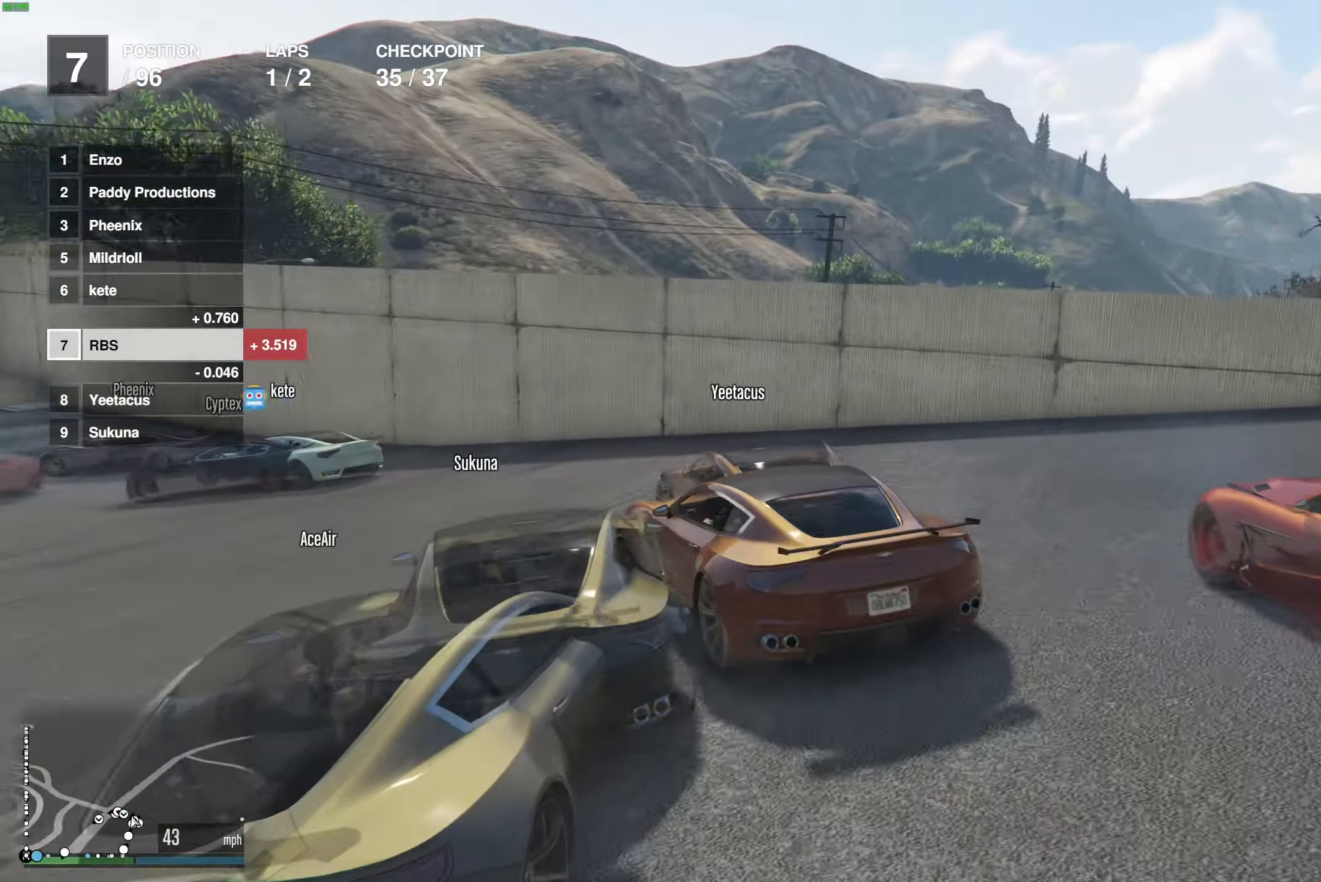
{"buttons": ["R2"], "left_stick": "left", "right_stick": "center", "events": [[100, "R2", "down"]]}
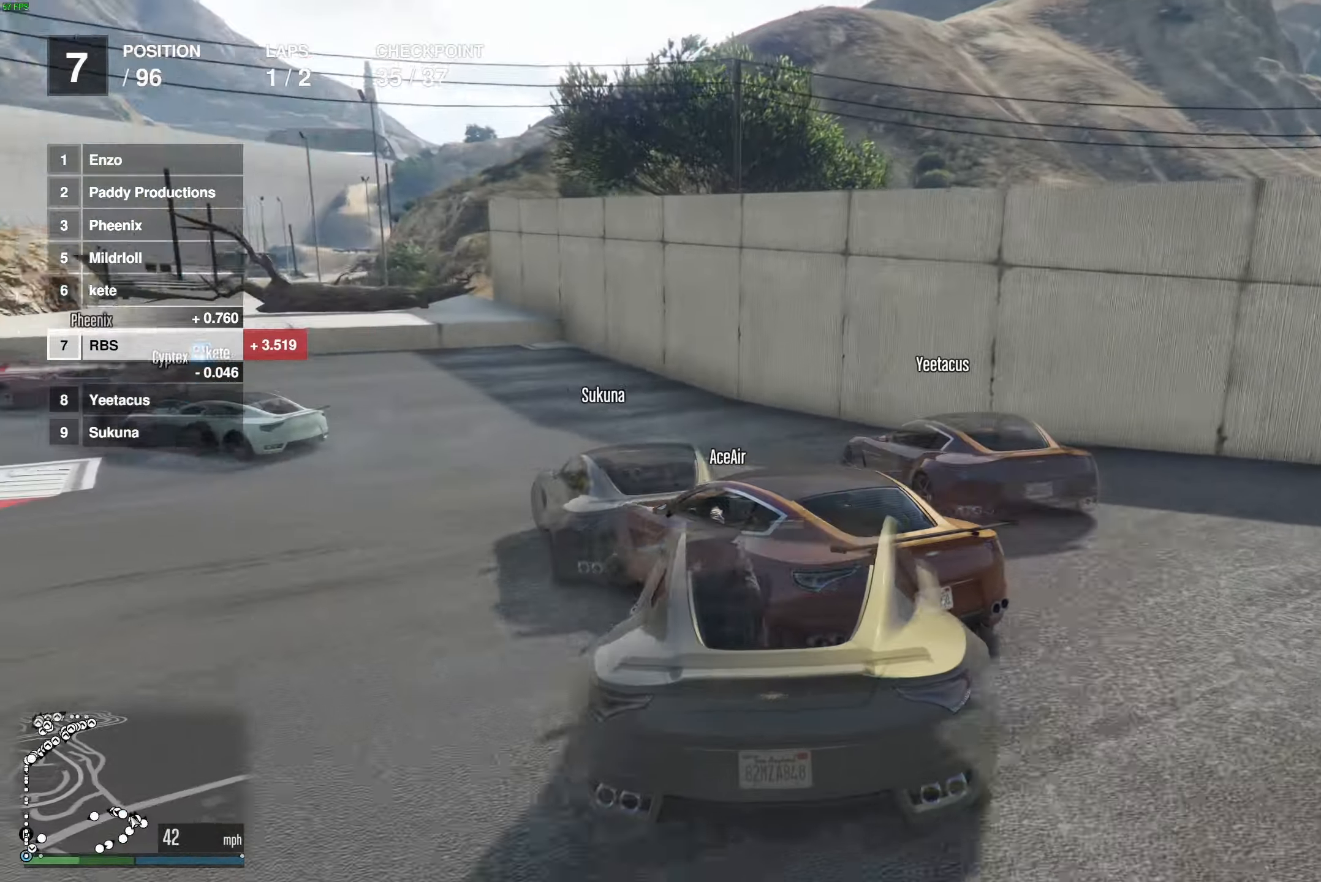
{"buttons": ["R2"], "left_stick": "up-left", "right_stick": "center", "events": [[267, "left_stick", "center"], [333, "left_stick", "right"], [467, "left_stick", "up-left"]]}
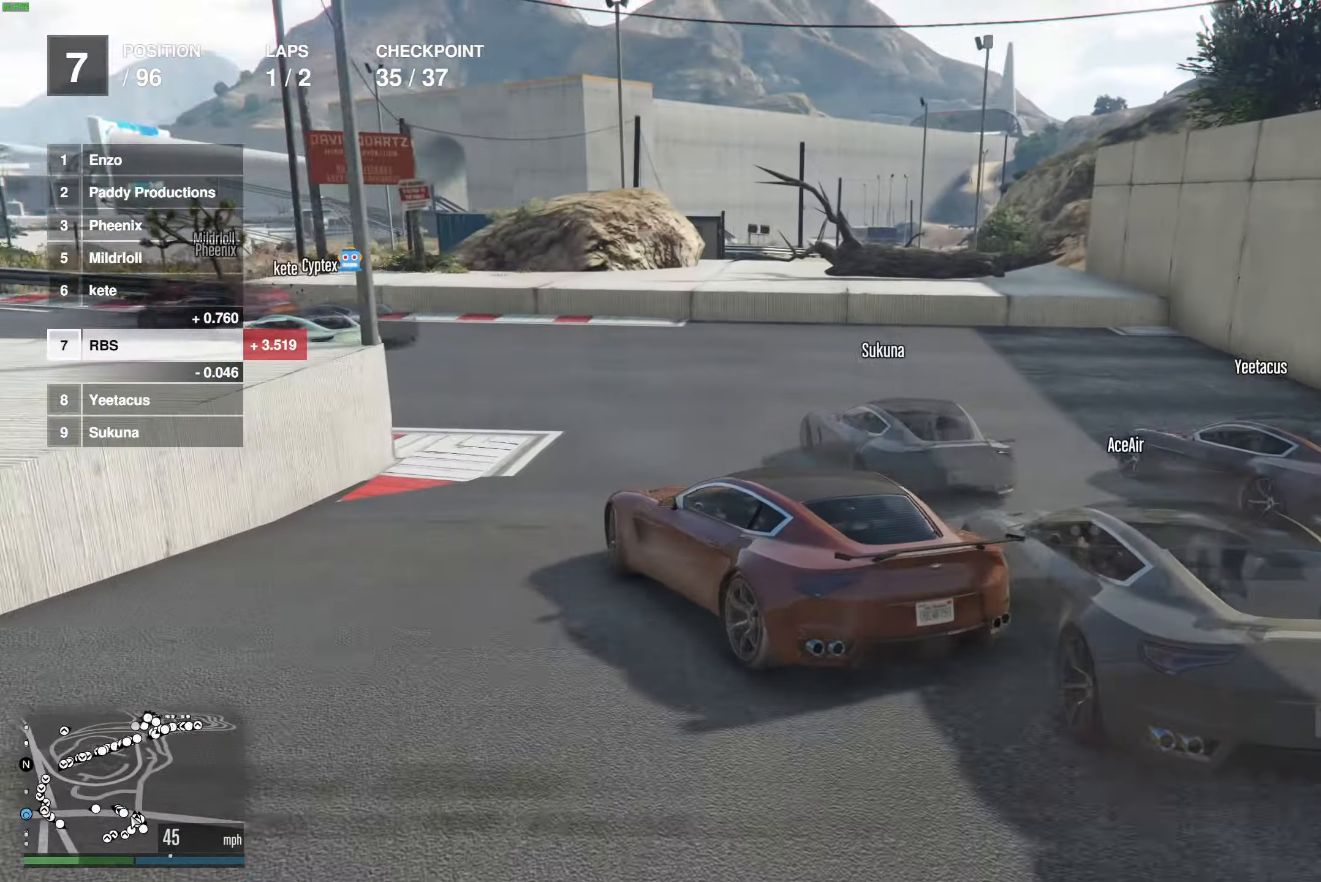
{"buttons": ["R2"], "left_stick": "center", "right_stick": "center", "events": [[50, "left_stick", "left"], [333, "left_stick", "center"], [383, "left_stick", "up-left"], [500, "left_stick", "center"]]}
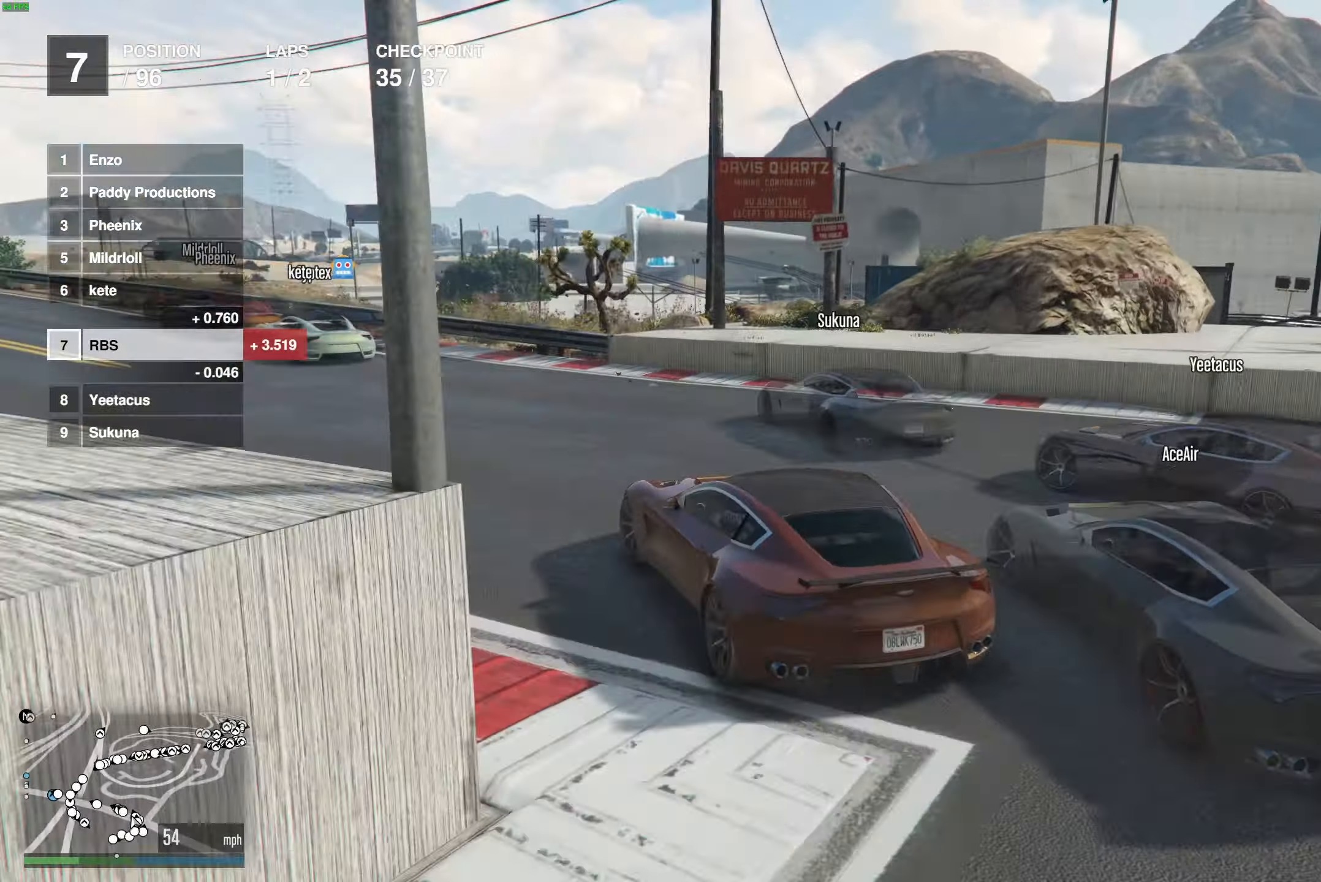
{"buttons": ["R2"], "left_stick": "center", "right_stick": "center", "events": [[117, "left_stick", "up-left"], [217, "left_stick", "center"], [300, "left_stick", "up-left"], [450, "left_stick", "center"]]}
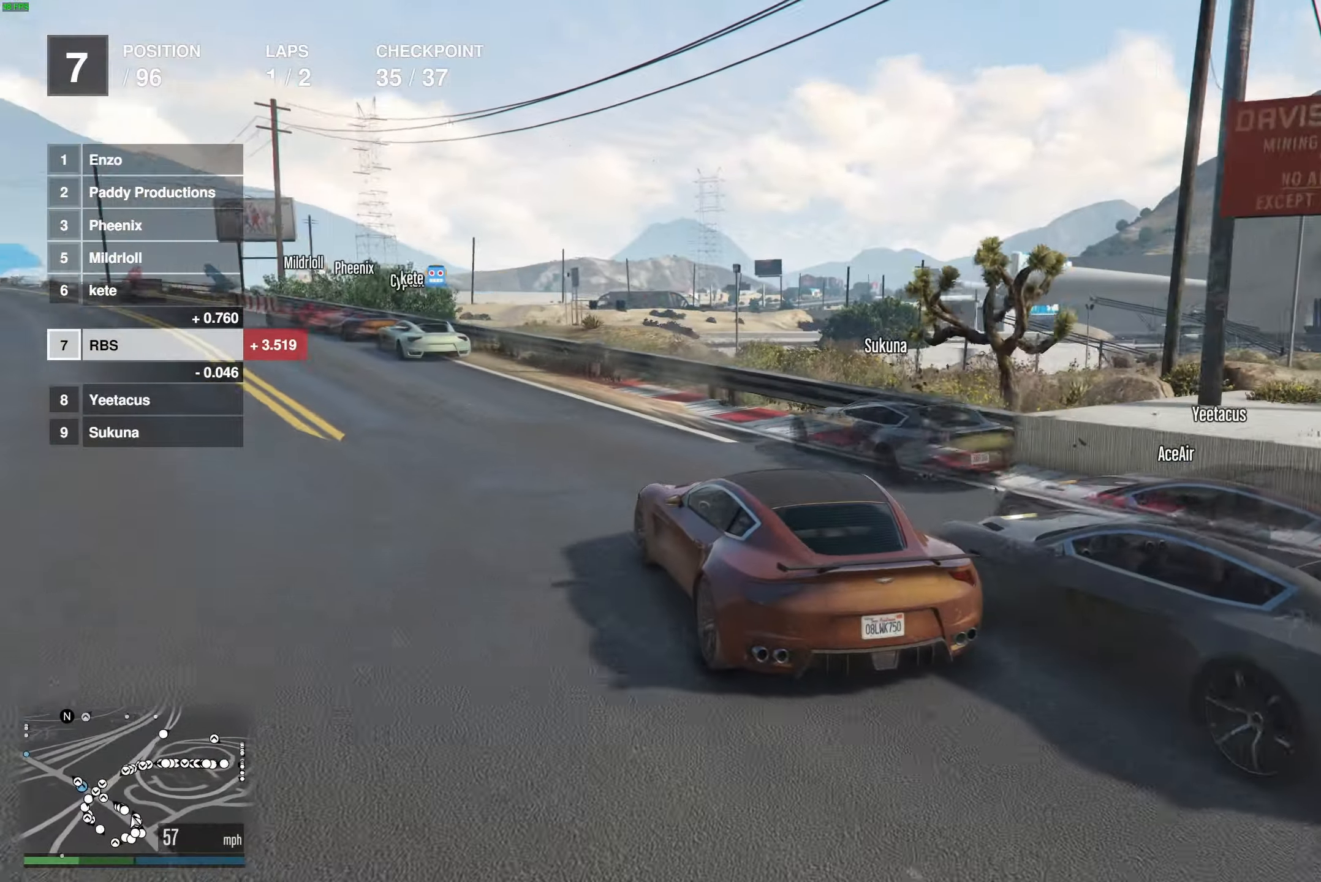
{"buttons": ["R2"], "left_stick": "center", "right_stick": "center", "events": [[33, "left_stick", "up-left"], [150, "left_stick", "center"], [217, "left_stick", "up-left"], [350, "left_stick", "center"]]}
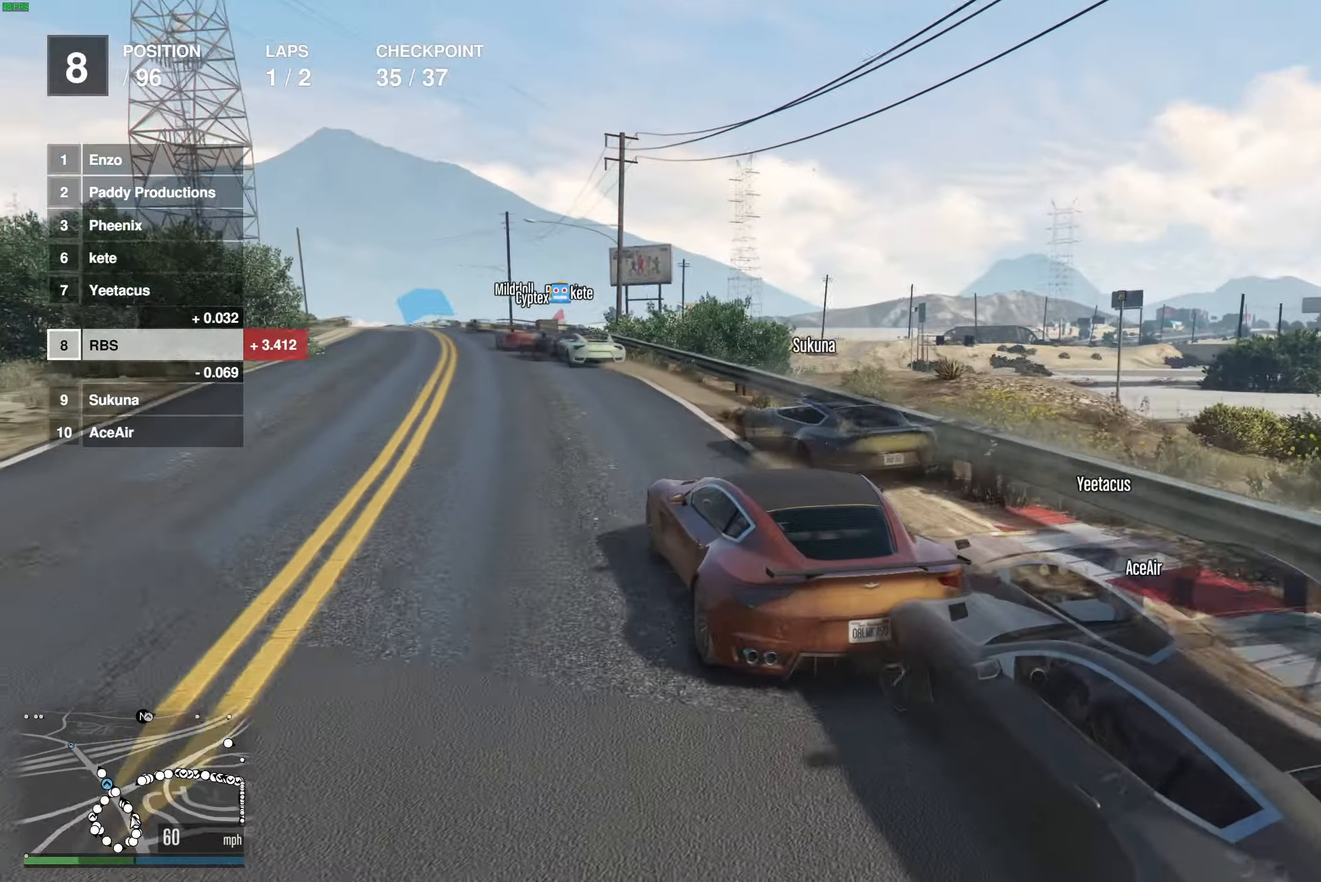
{"buttons": ["R2"], "left_stick": "center", "right_stick": "center", "events": [[167, "left_stick", "up-left"], [233, "left_stick", "center"]]}
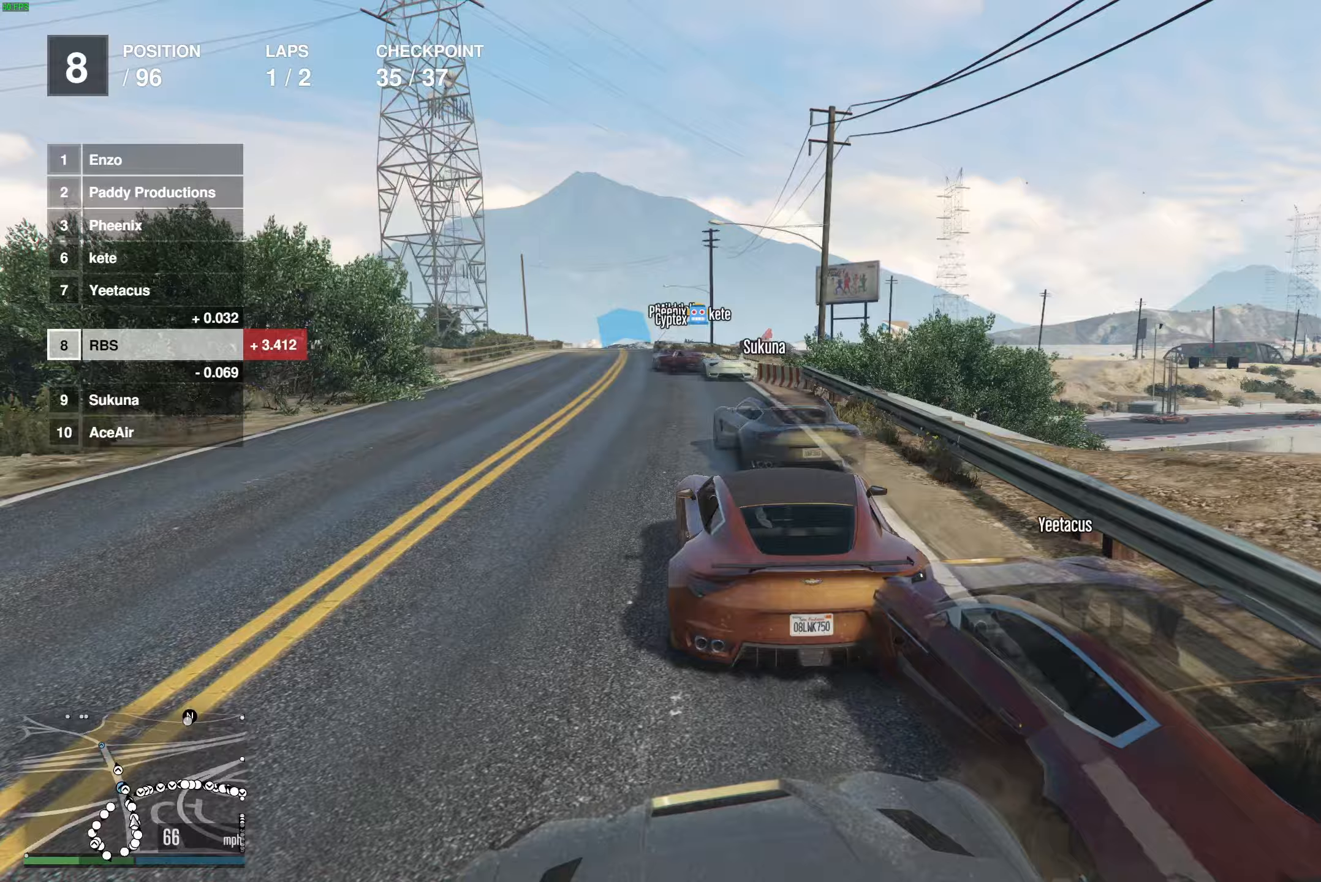
{"buttons": ["R2"], "left_stick": "center", "right_stick": "center", "events": [[67, "left_stick", "up-left"], [150, "left_stick", "center"]]}
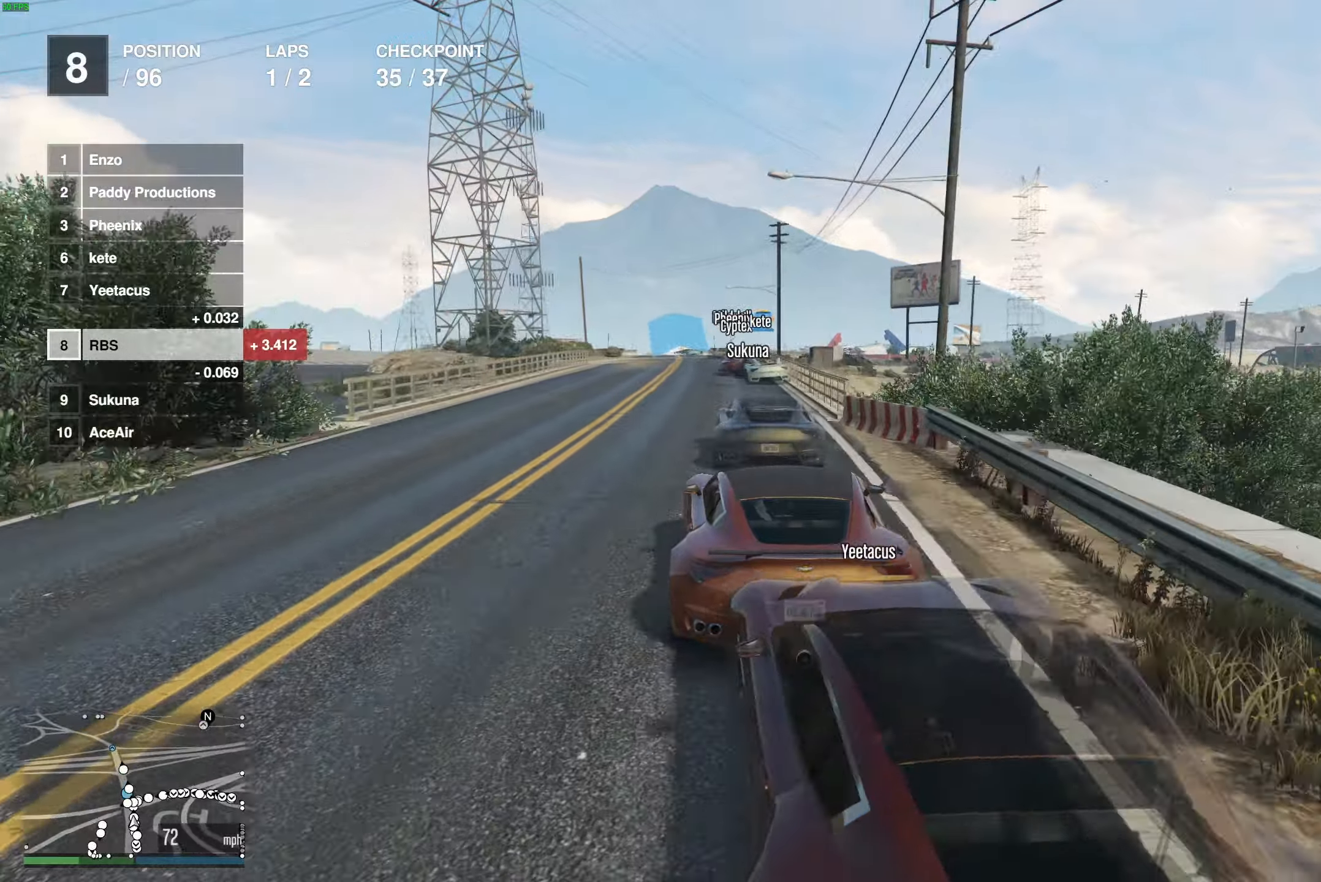
{"buttons": ["R2"], "left_stick": "center", "right_stick": "center", "events": [[233, "left_stick", "up-left"], [333, "left_stick", "center"]]}
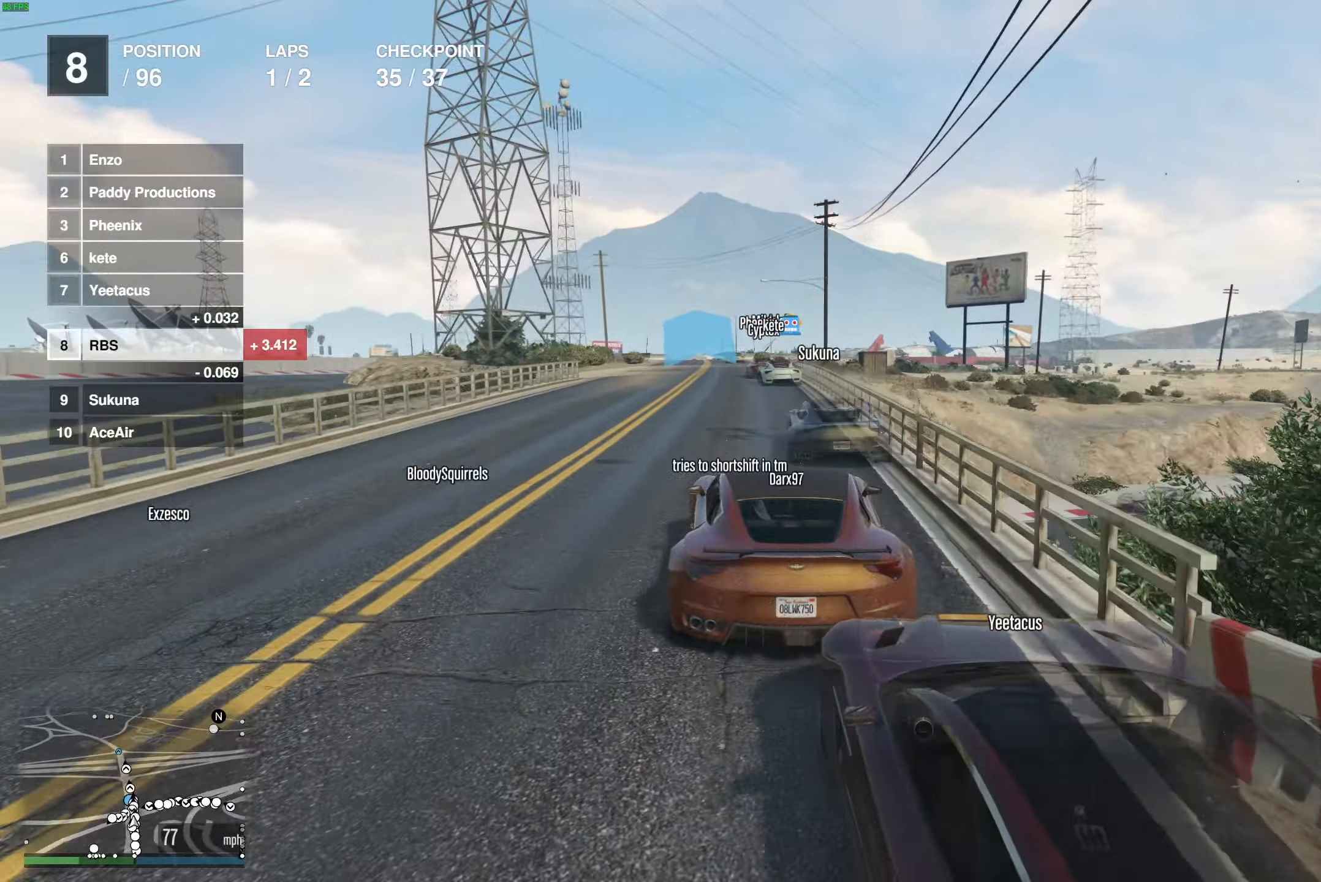
{"buttons": ["R2"], "left_stick": "center", "right_stick": "center", "events": [[133, "left_stick", "left"], [250, "left_stick", "center"], [400, "left_stick", "right"], [483, "left_stick", "center"]]}
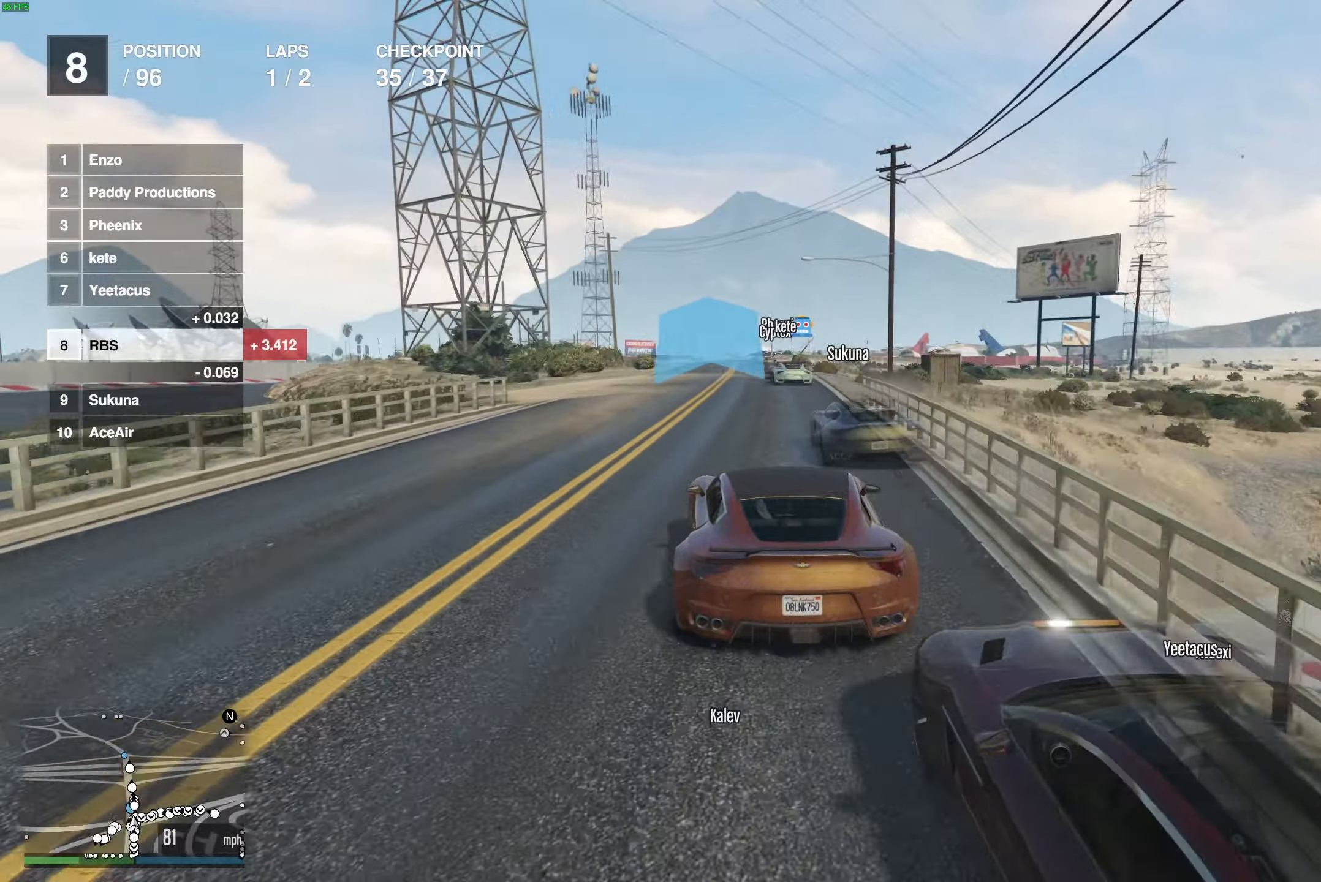
{"buttons": ["R2"], "left_stick": "center", "right_stick": "center", "events": [[133, "left_stick", "right"], [200, "left_stick", "center"]]}
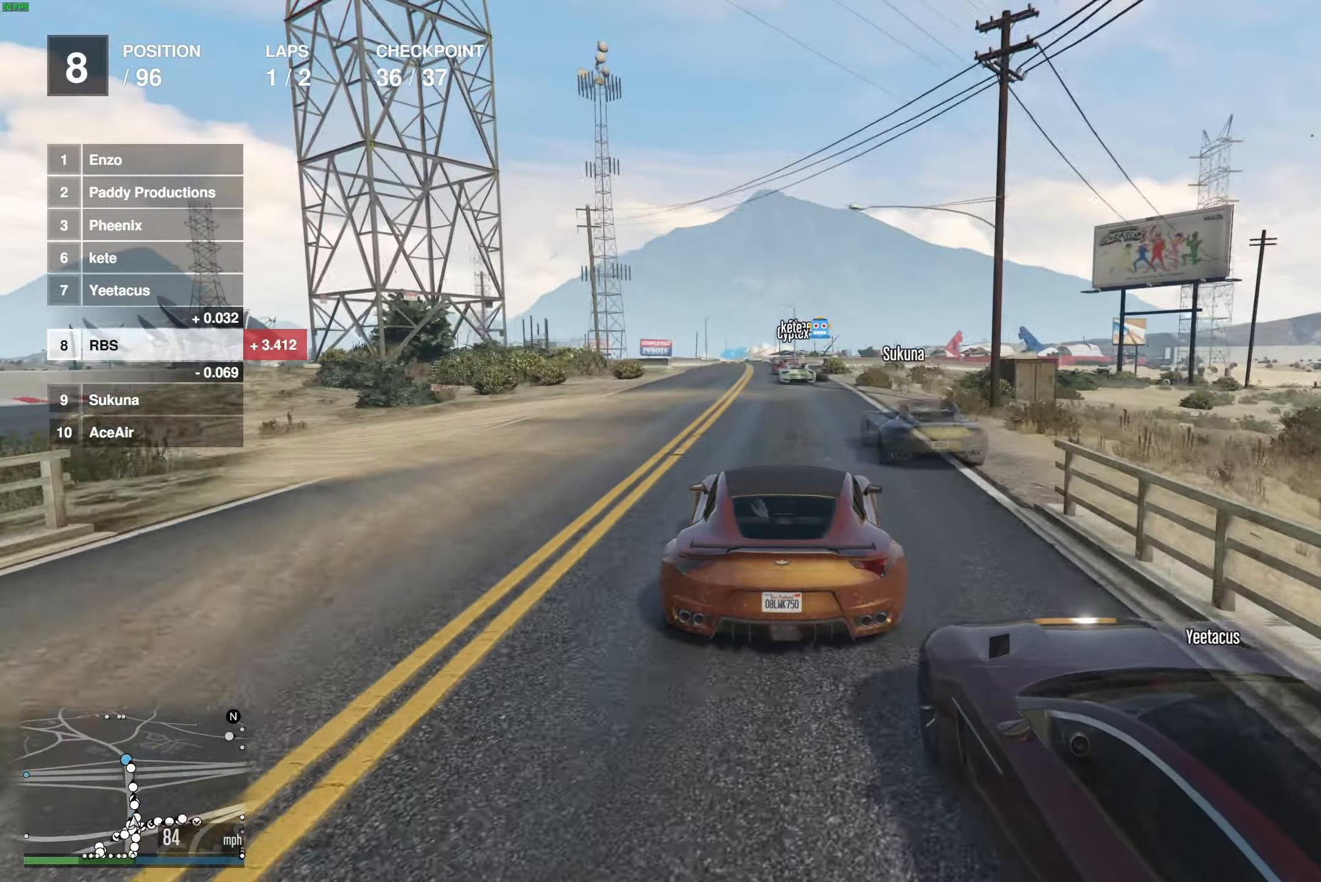
{"buttons": ["R2"], "left_stick": "center", "right_stick": "center", "events": [[350, "left_stick", "up-left"], [400, "left_stick", "center"]]}
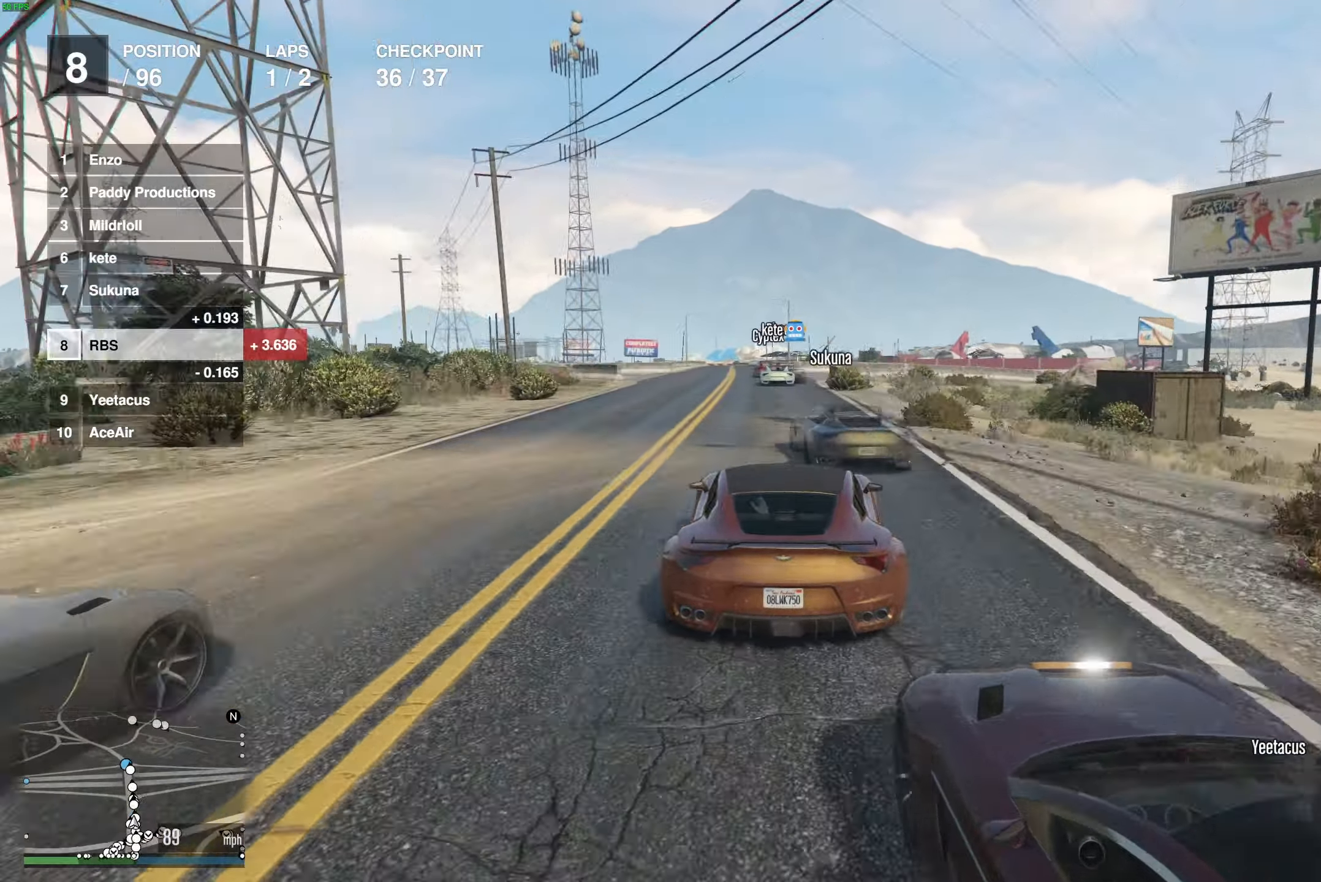
{"buttons": ["R2"], "left_stick": "center", "right_stick": "center", "events": [[50, "left_stick", "left"], [117, "left_stick", "center"], [267, "left_stick", "up-left"], [350, "left_stick", "center"]]}
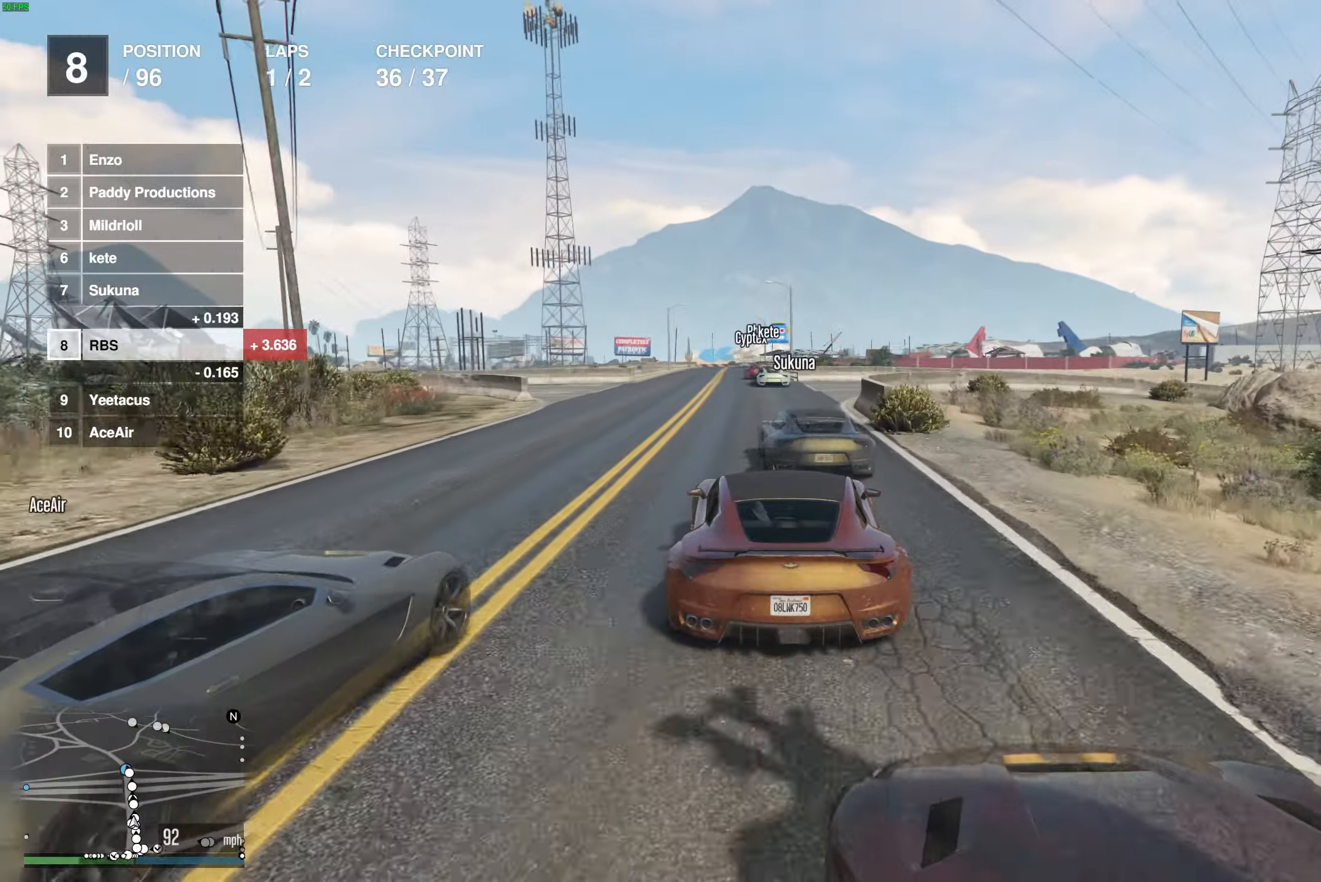
{"buttons": ["R2"], "left_stick": "center", "right_stick": "center", "events": []}
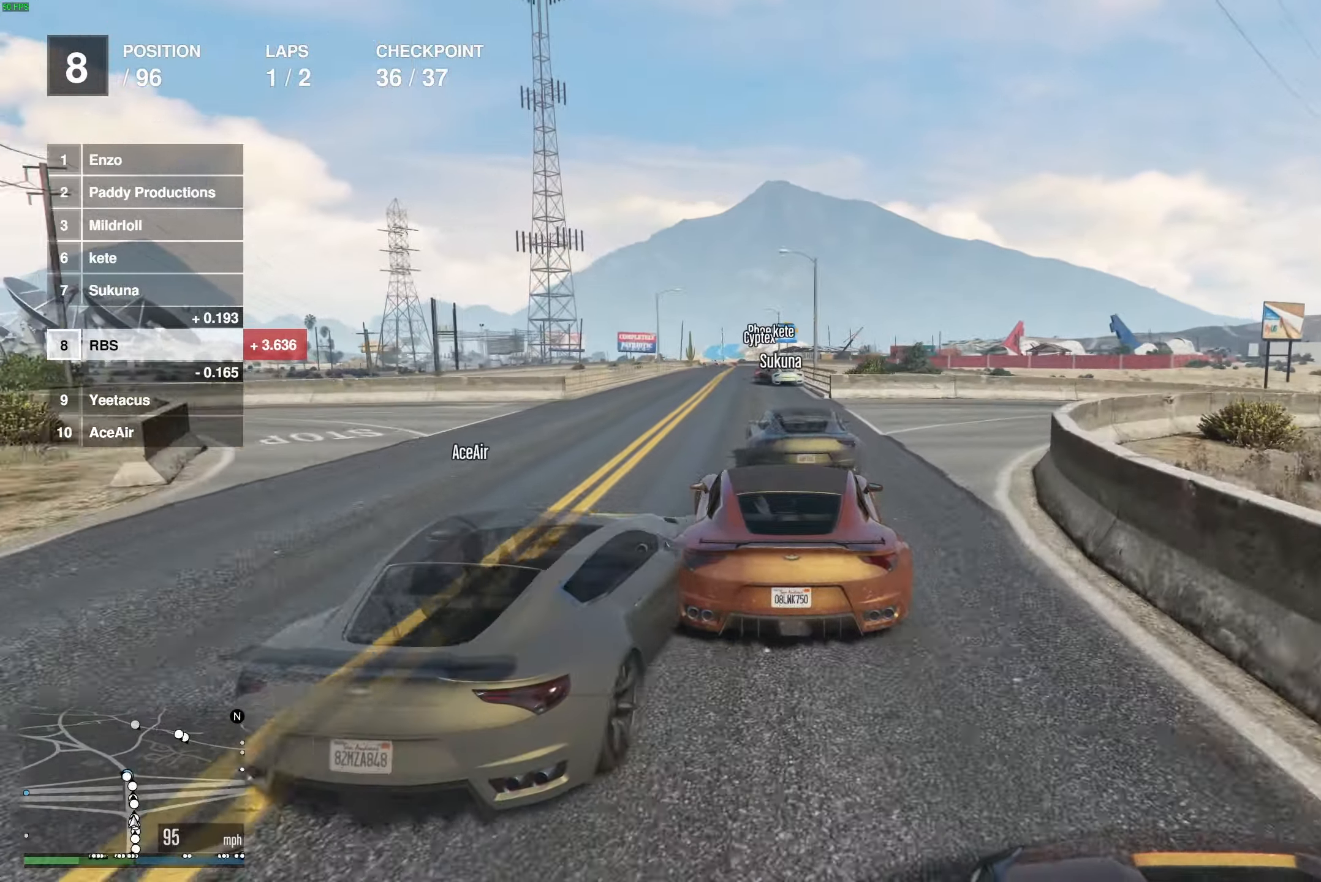
{"buttons": ["R2"], "left_stick": "center", "right_stick": "center", "events": [[33, "left_stick", "right"], [100, "left_stick", "center"]]}
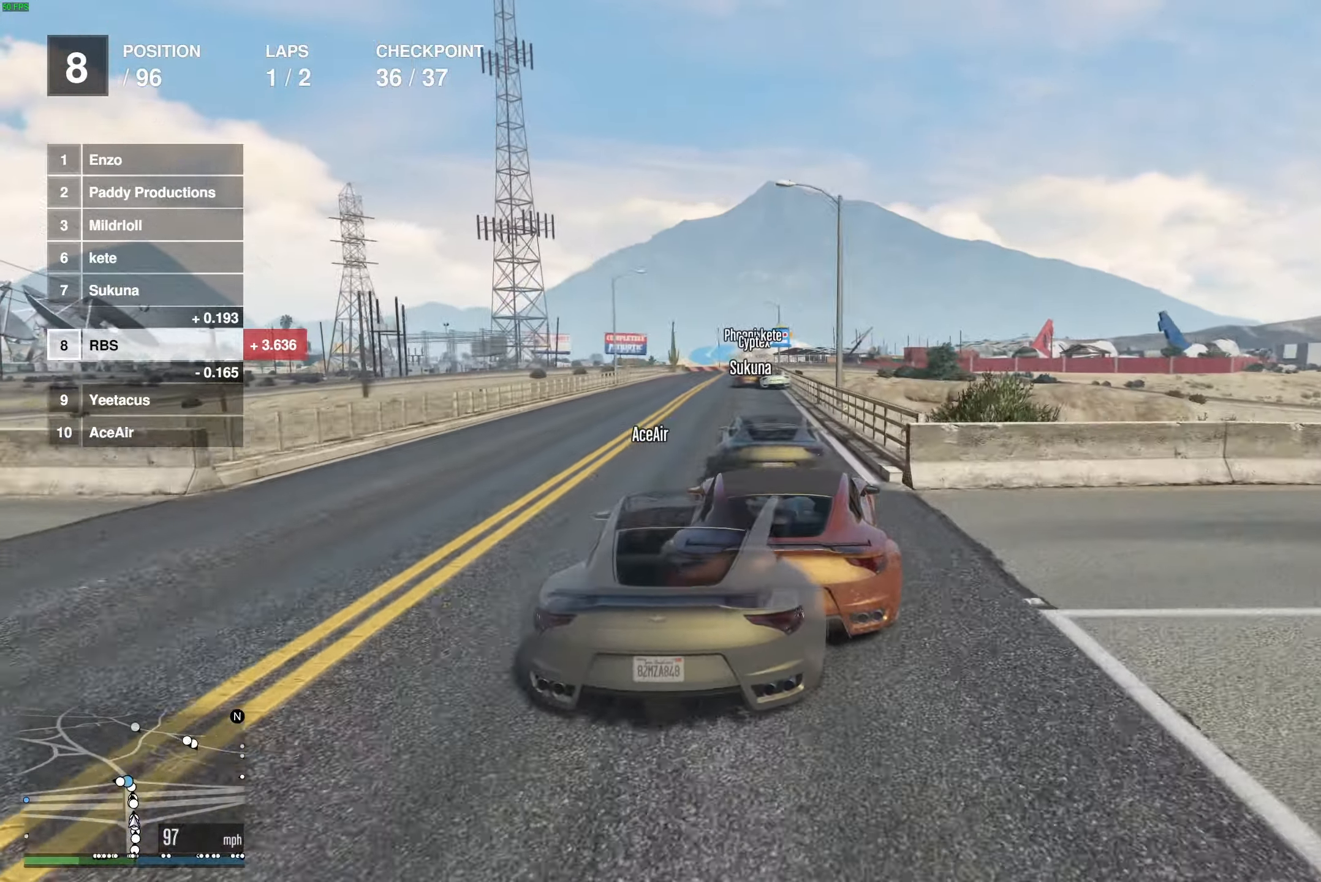
{"buttons": ["R2"], "left_stick": "center", "right_stick": "center", "events": [[200, "left_stick", "left"], [333, "left_stick", "center"]]}
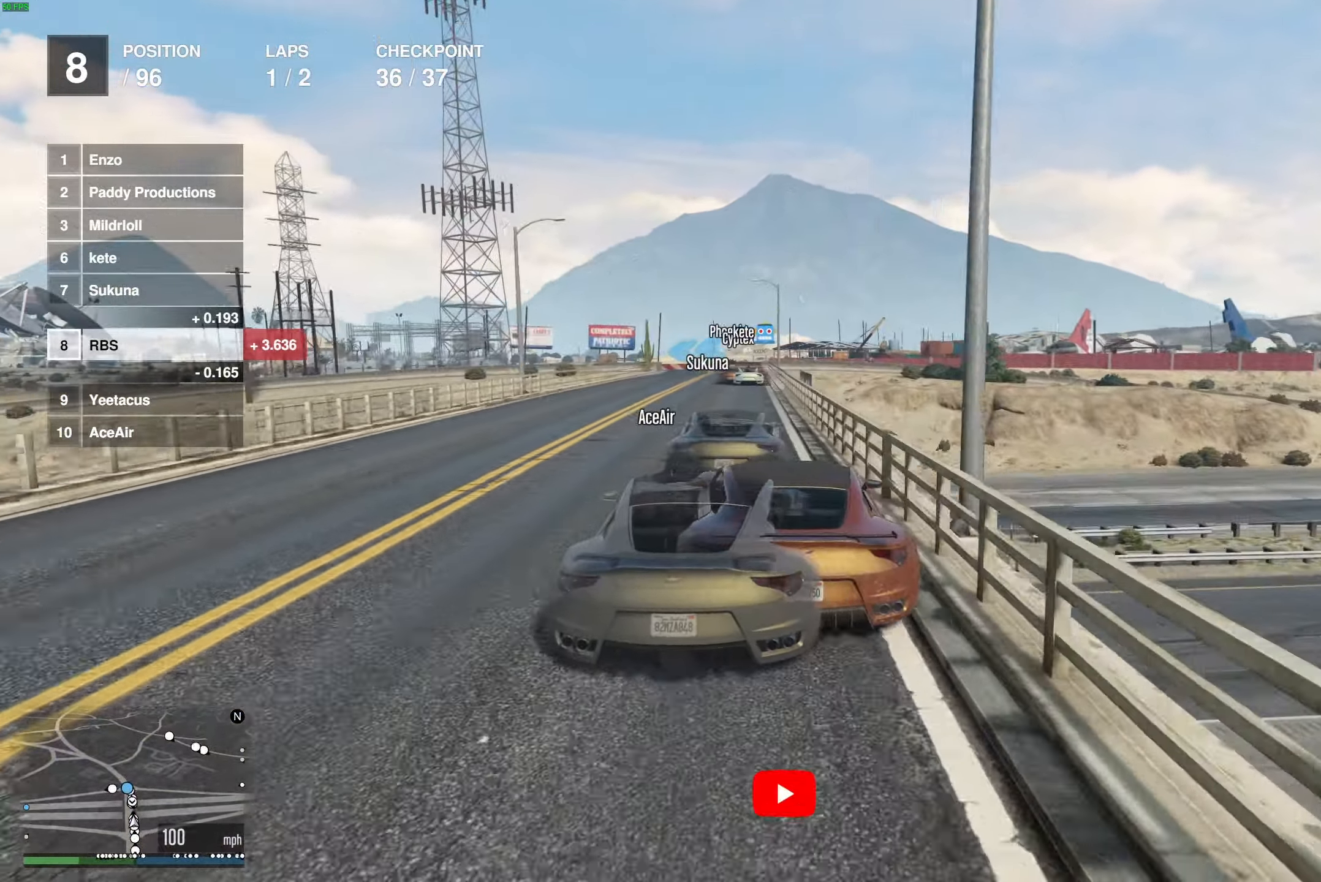
{"buttons": ["R2"], "left_stick": "right", "right_stick": "center", "events": [[200, "left_stick", "right"], [267, "left_stick", "center"], [500, "left_stick", "right"]]}
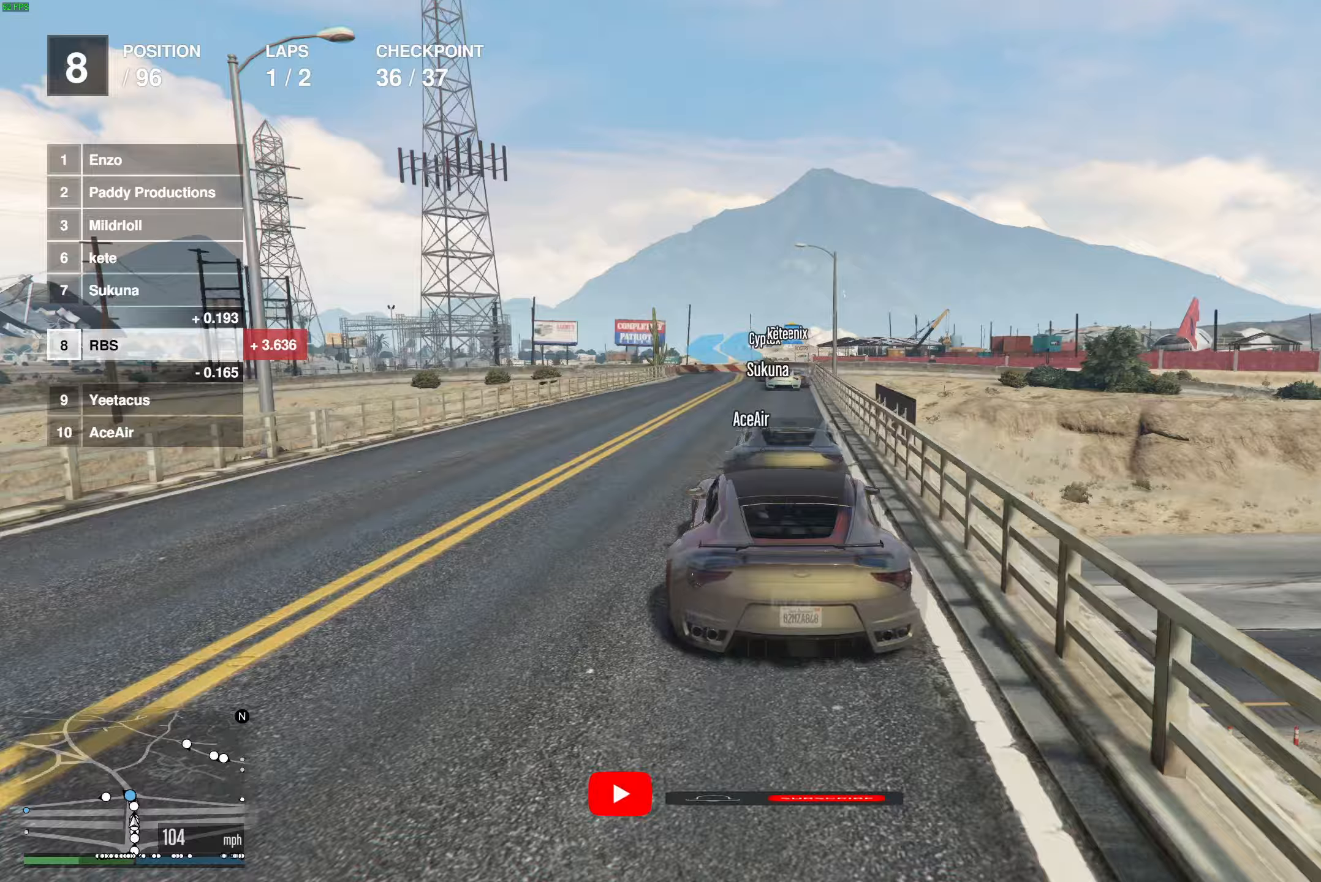
{"buttons": ["L2"], "left_stick": "center", "right_stick": "center", "events": [[83, "left_stick", "center"], [317, "L2", "down"], [317, "R2", "up"]]}
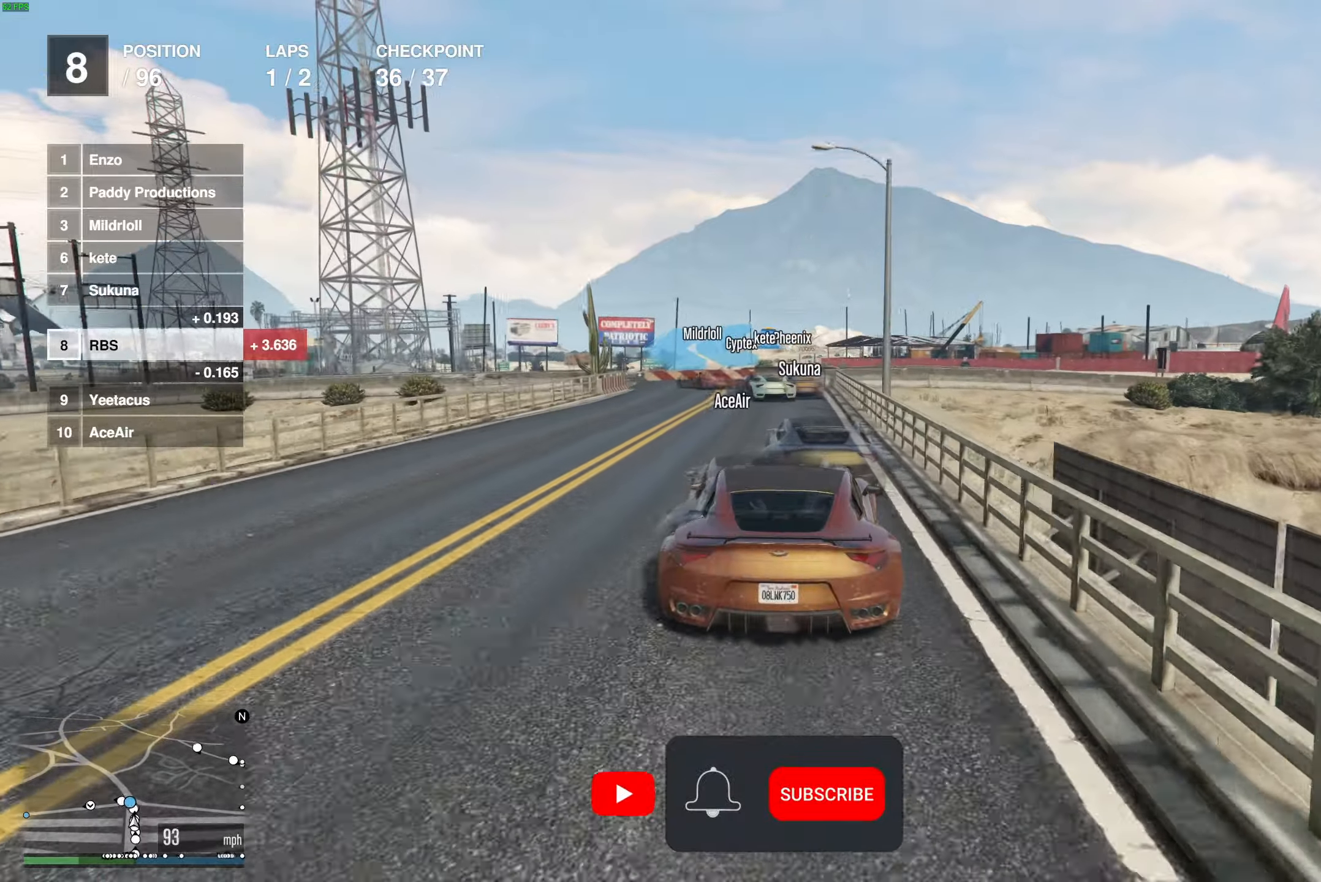
{"buttons": ["L2"], "left_stick": "left", "right_stick": "center", "events": [[17, "L2", "up"], [117, "L2", "down"], [417, "left_stick", "left"]]}
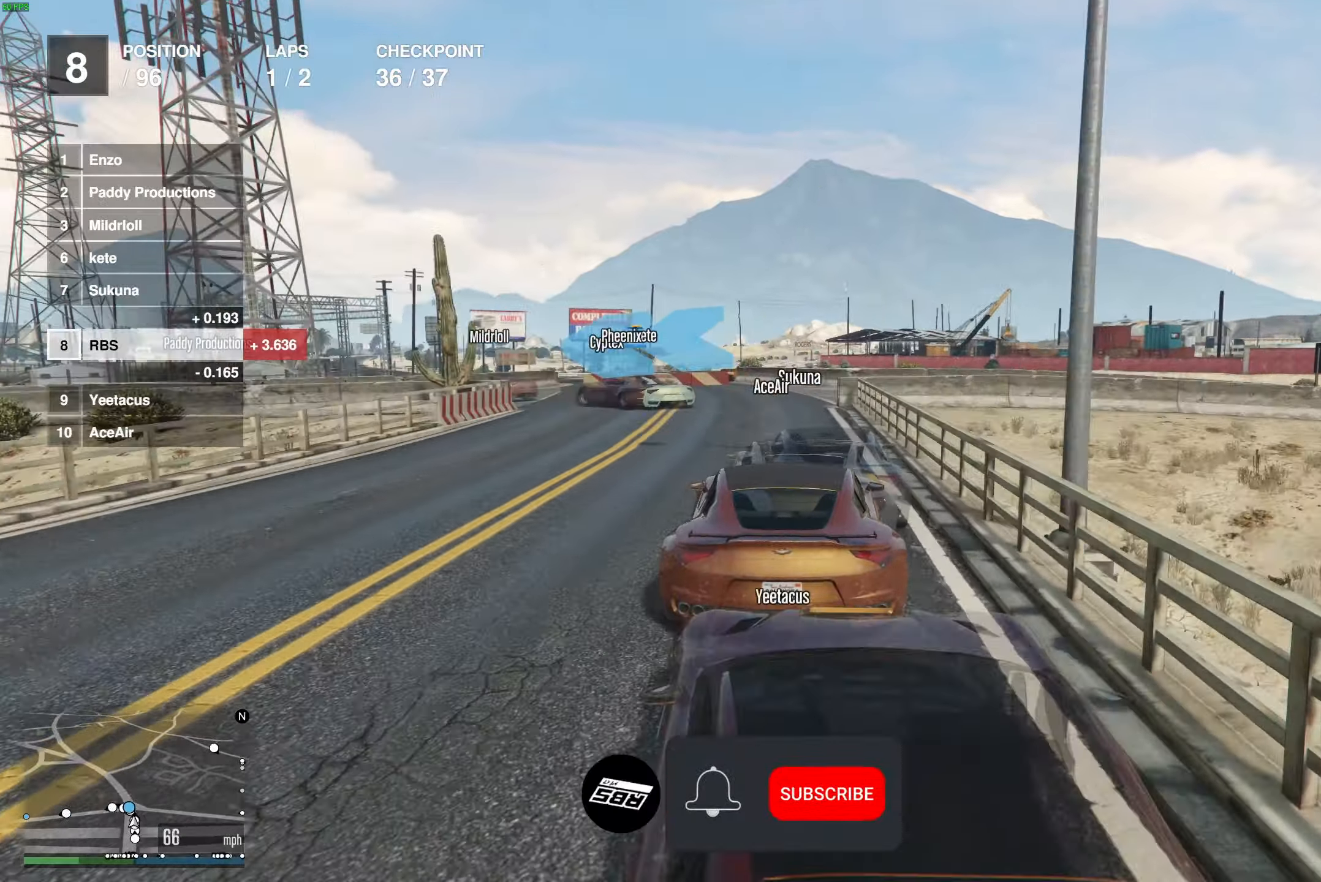
{"buttons": ["R2"], "left_stick": "left", "right_stick": "center", "events": [[100, "L2", "up"], [133, "R2", "down"], [233, "R2", "up"], [267, "L2", "down"], [383, "L2", "up"], [483, "R2", "down"]]}
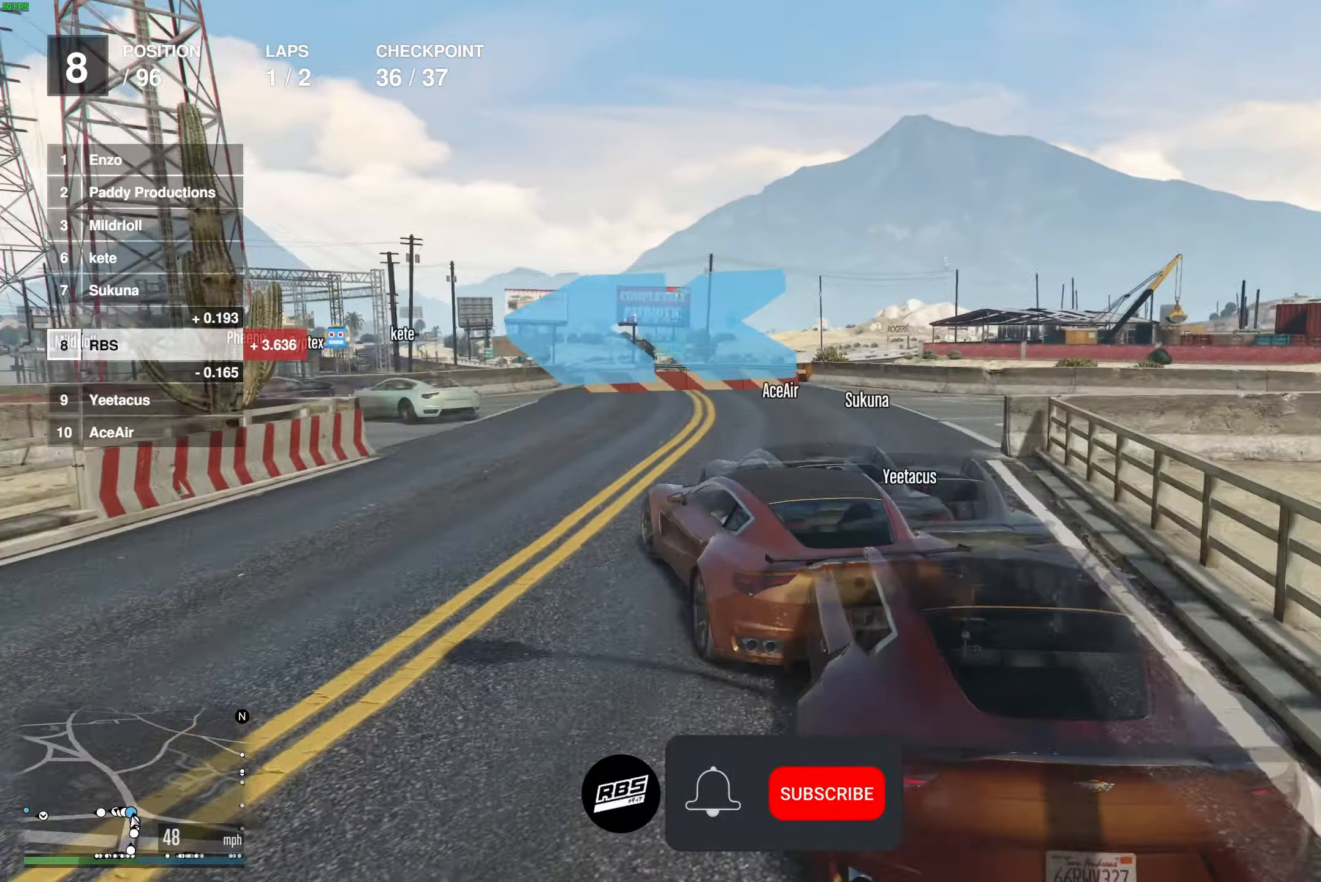
{"buttons": ["R2"], "left_stick": "left", "right_stick": "center", "events": [[383, "R2", "up"], [433, "R2", "down"]]}
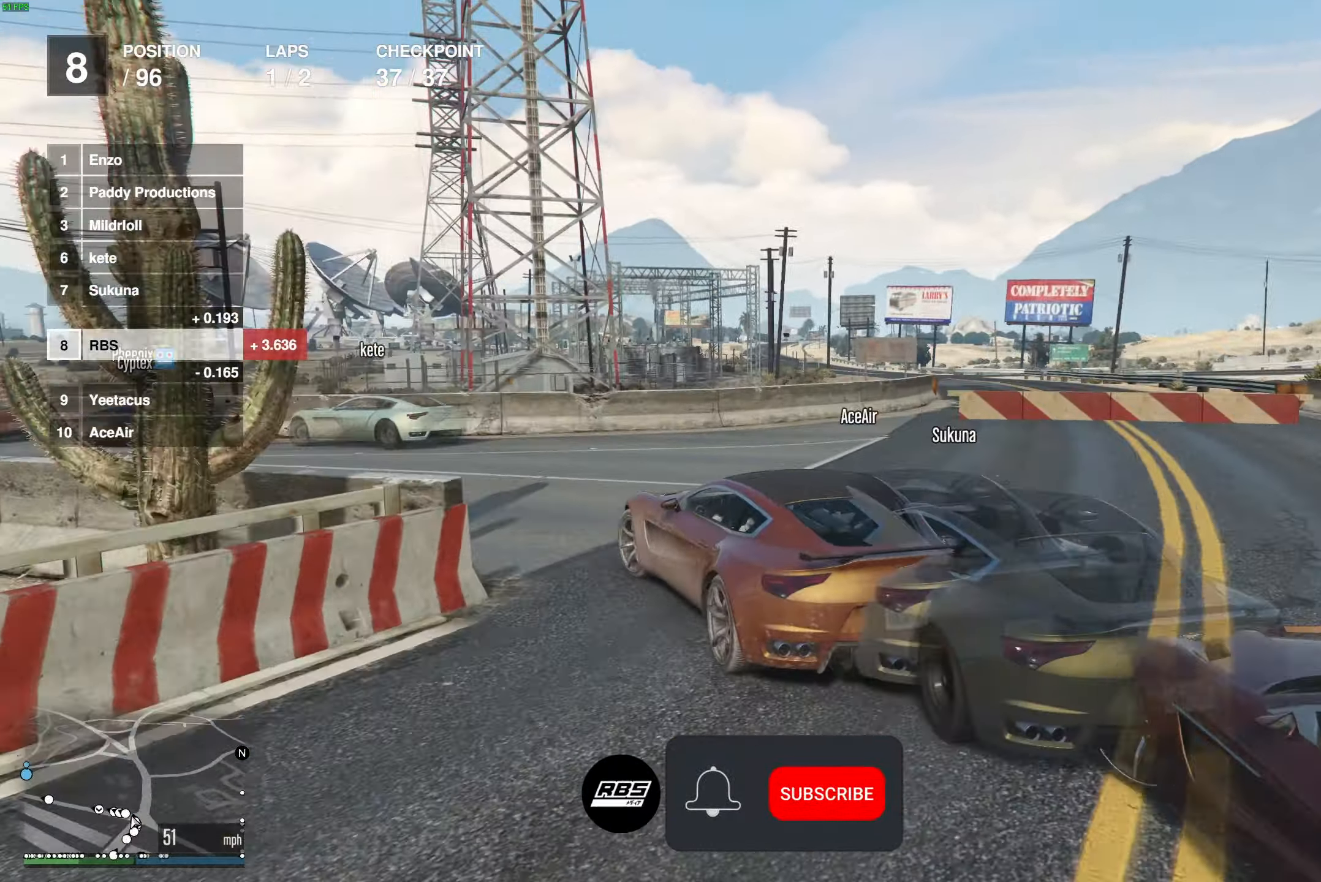
{"buttons": ["R2"], "left_stick": "up-left", "right_stick": "center", "events": [[233, "left_stick", "center"], [300, "left_stick", "left"], [433, "left_stick", "center"], [500, "left_stick", "up-left"]]}
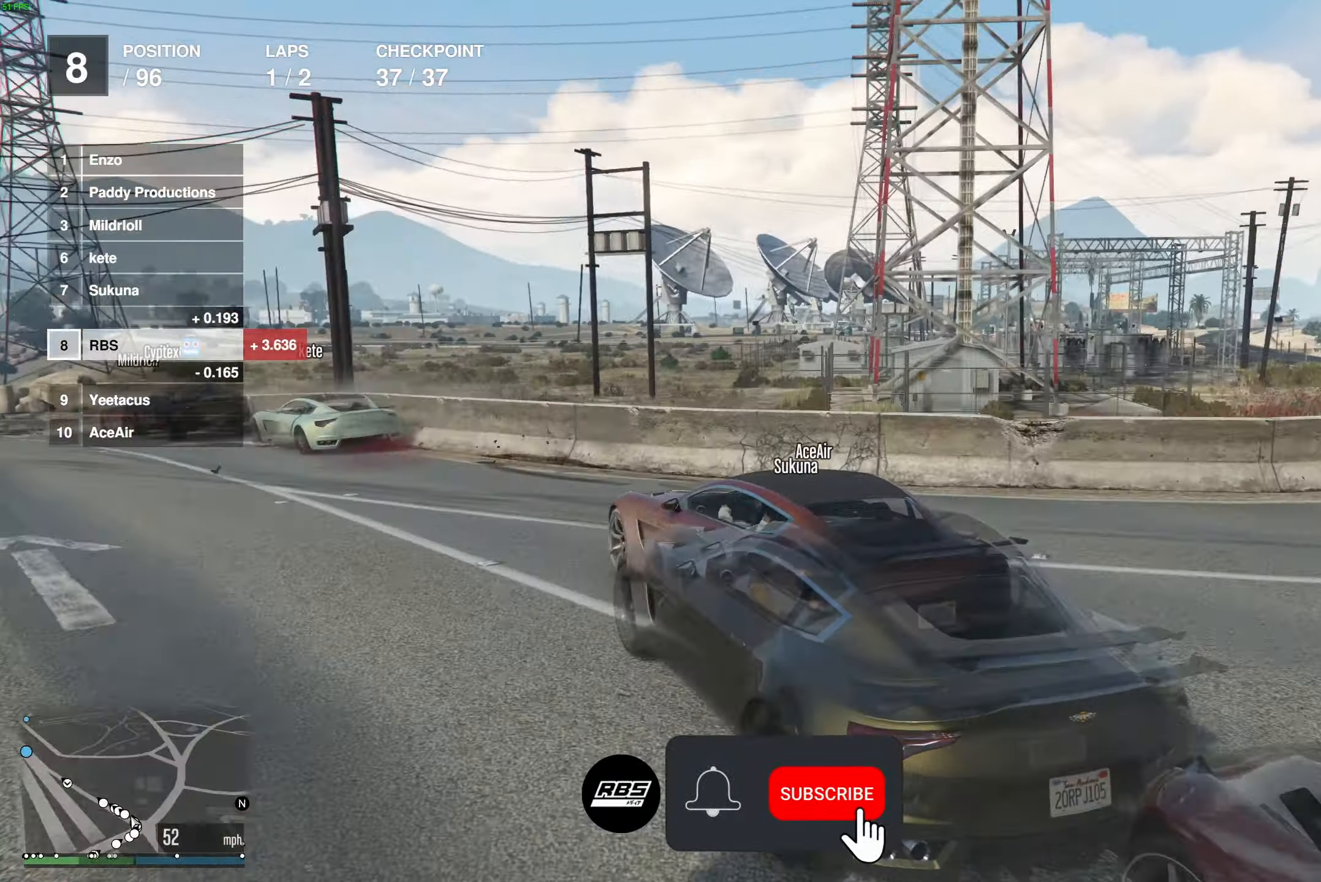
{"buttons": ["R2"], "left_stick": "center", "right_stick": "center", "events": [[200, "left_stick", "center"]]}
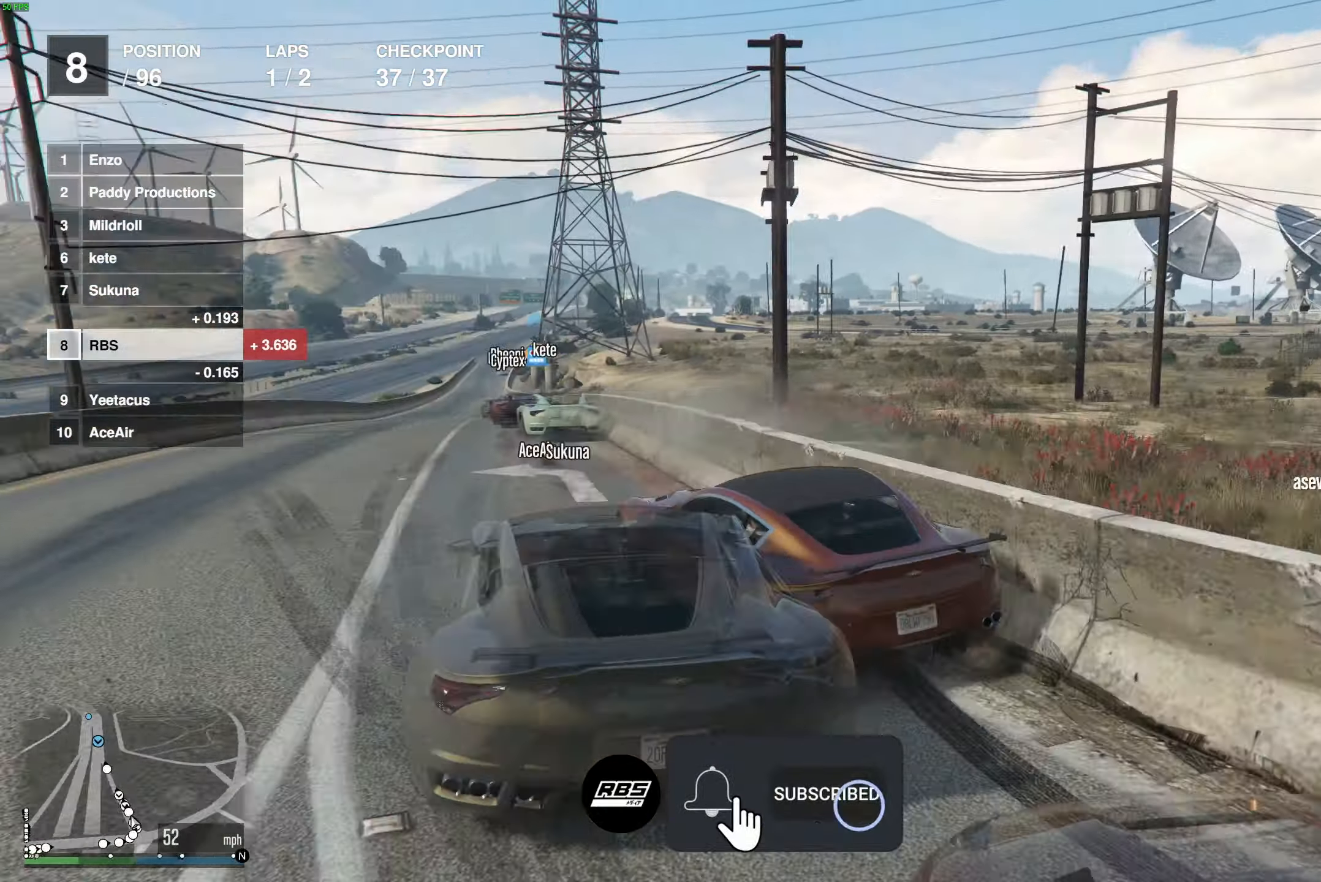
{"buttons": ["R2"], "left_stick": "center", "right_stick": "center", "events": [[83, "left_stick", "right"], [200, "left_stick", "center"]]}
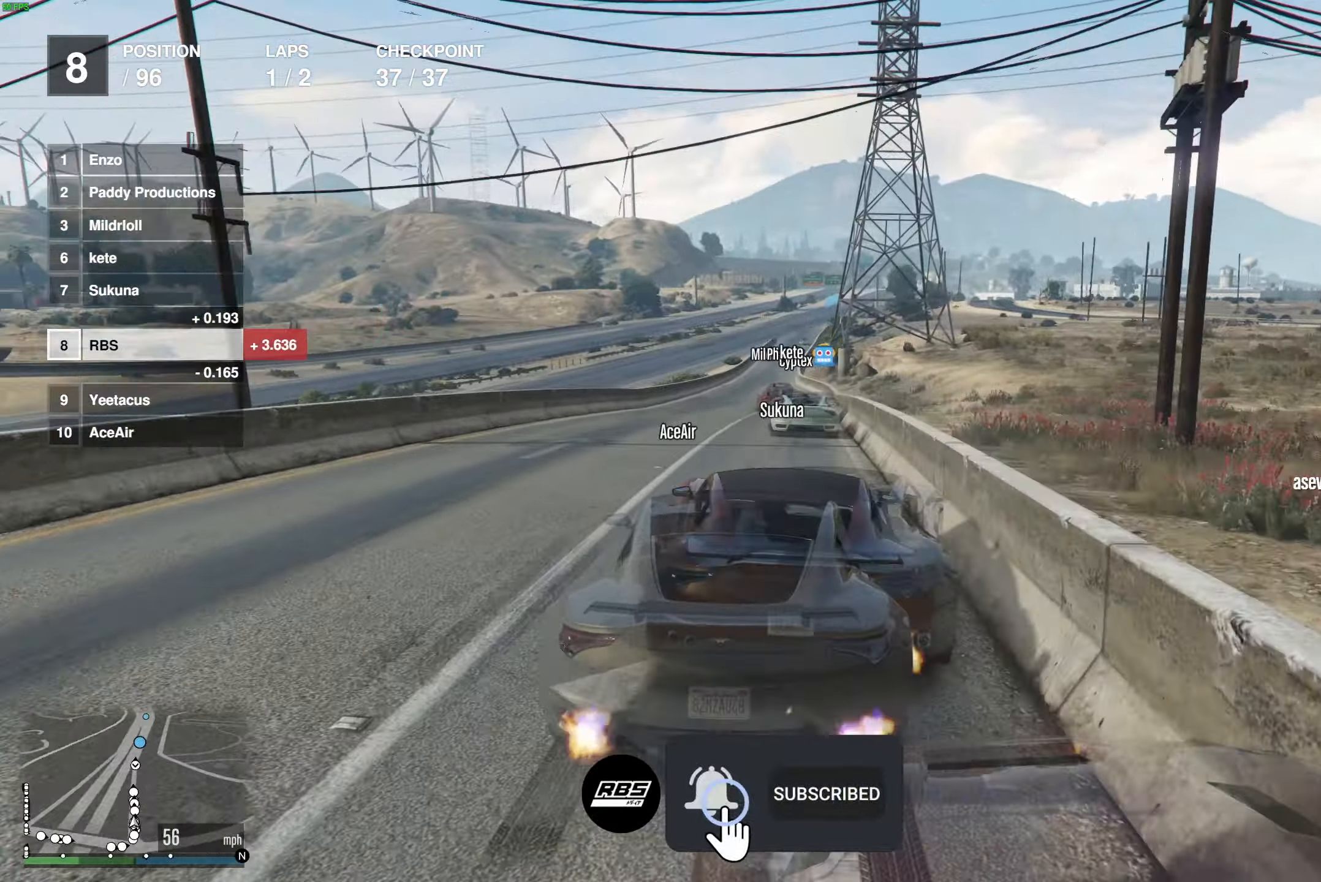
{"buttons": ["R2"], "left_stick": "center", "right_stick": "center", "events": [[17, "left_stick", "right"], [117, "left_stick", "center"]]}
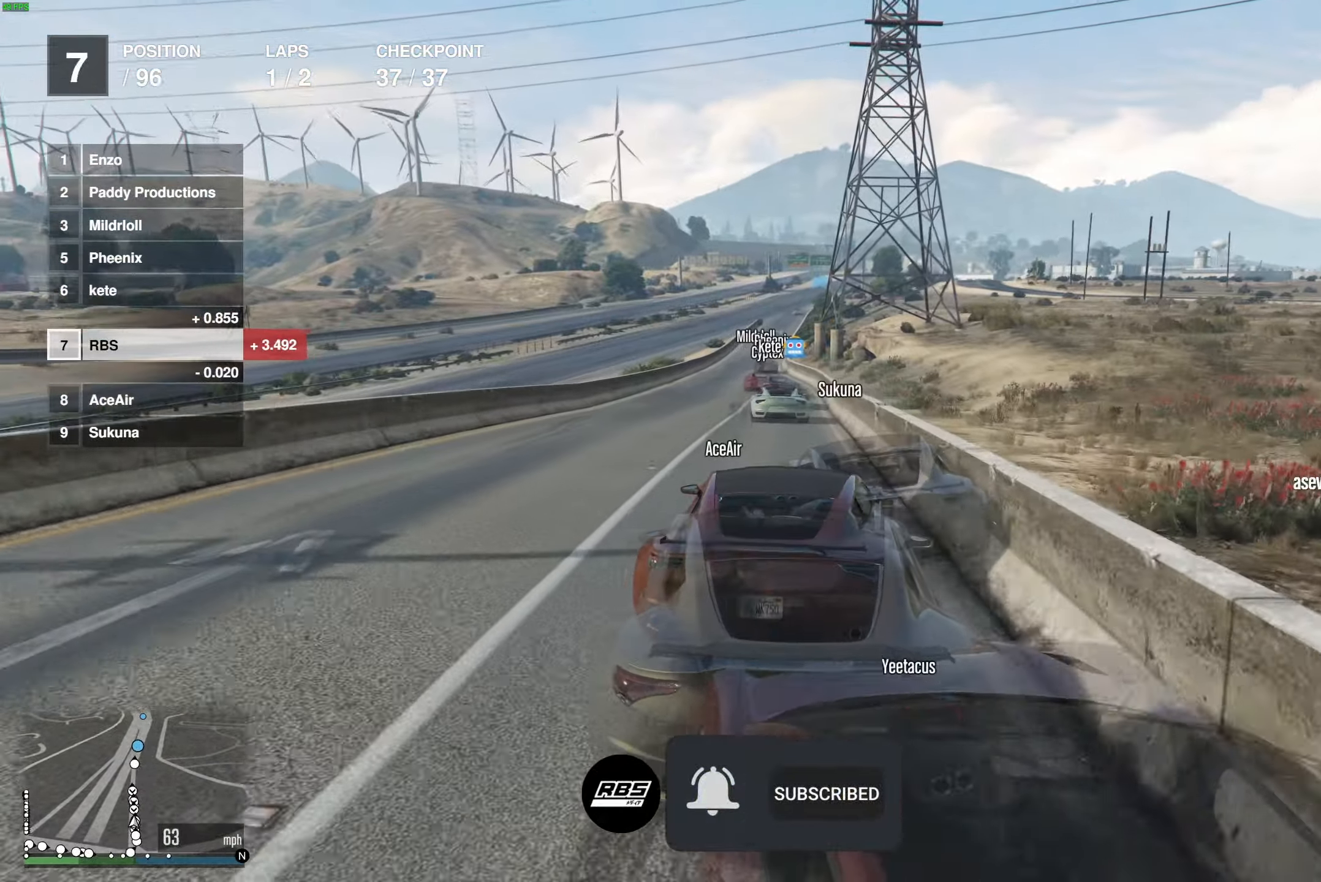
{"buttons": ["R2"], "left_stick": "up-left", "right_stick": "center", "events": [[300, "left_stick", "up-left"], [417, "left_stick", "center"], [500, "left_stick", "up-left"]]}
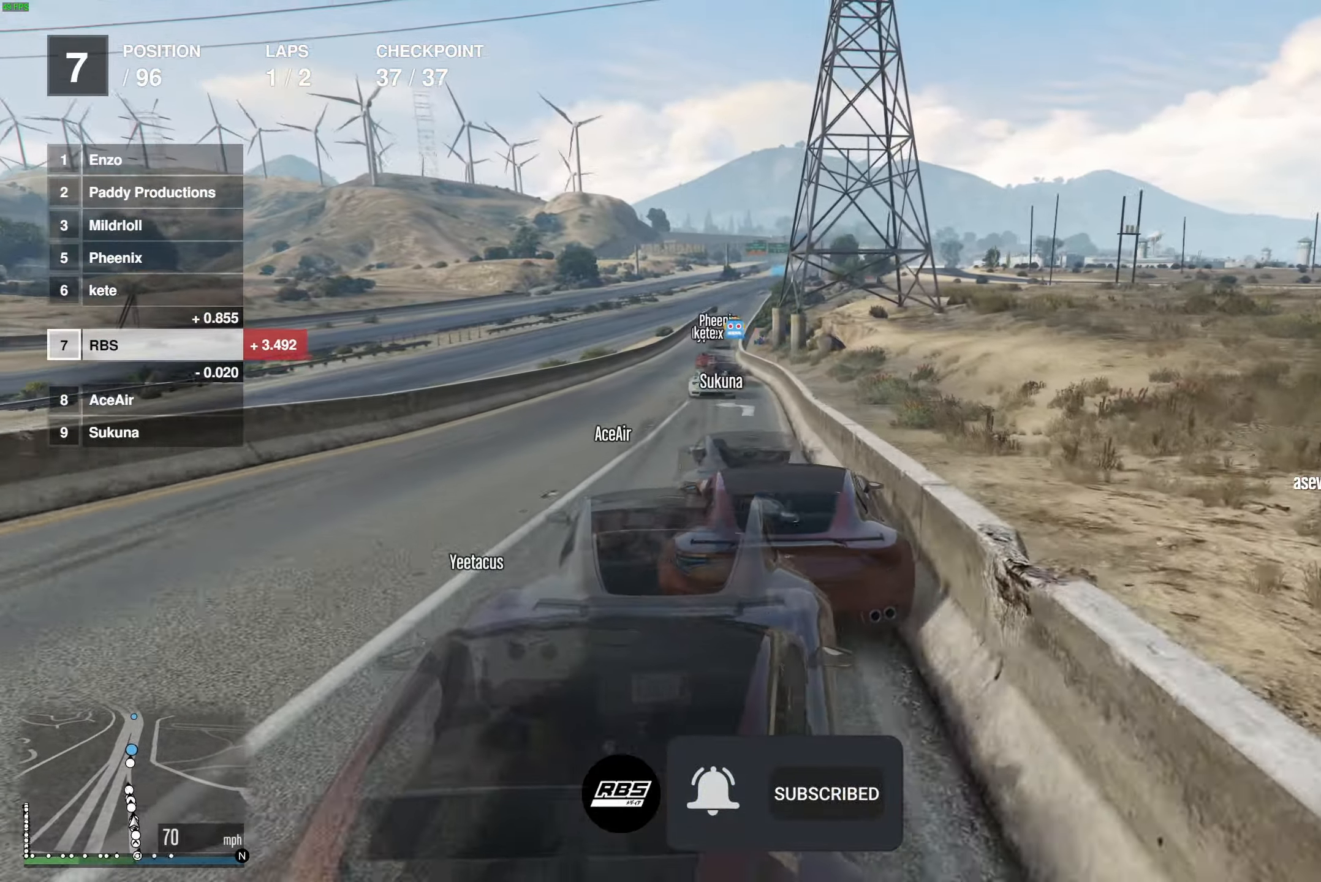
{"buttons": ["R2"], "left_stick": "center", "right_stick": "center", "events": [[100, "left_stick", "center"]]}
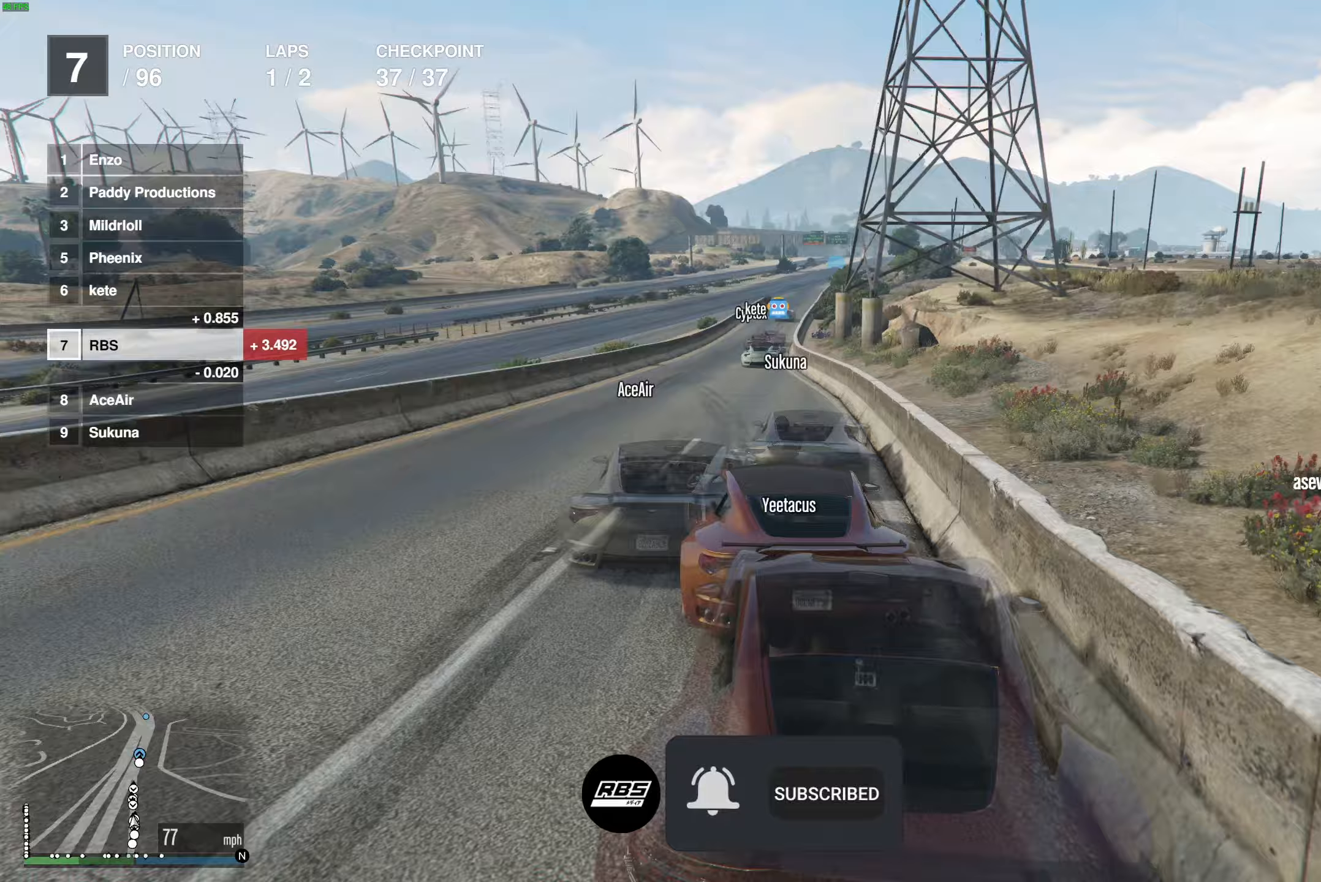
{"buttons": ["R2"], "left_stick": "right", "right_stick": "center", "events": [[233, "left_stick", "right"], [317, "left_stick", "center"], [467, "left_stick", "right"]]}
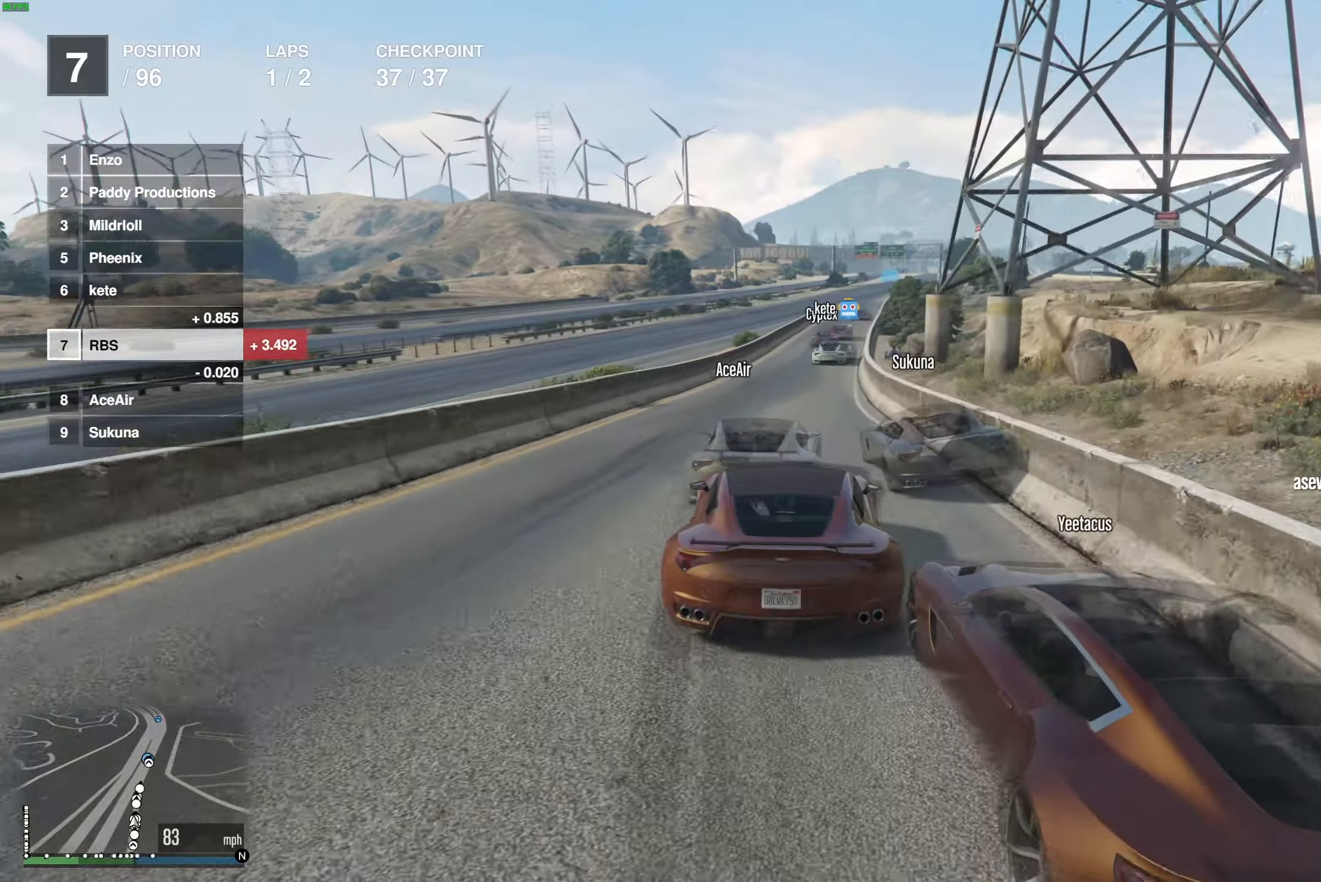
{"buttons": ["R2"], "left_stick": "center", "right_stick": "center", "events": [[67, "left_stick", "center"]]}